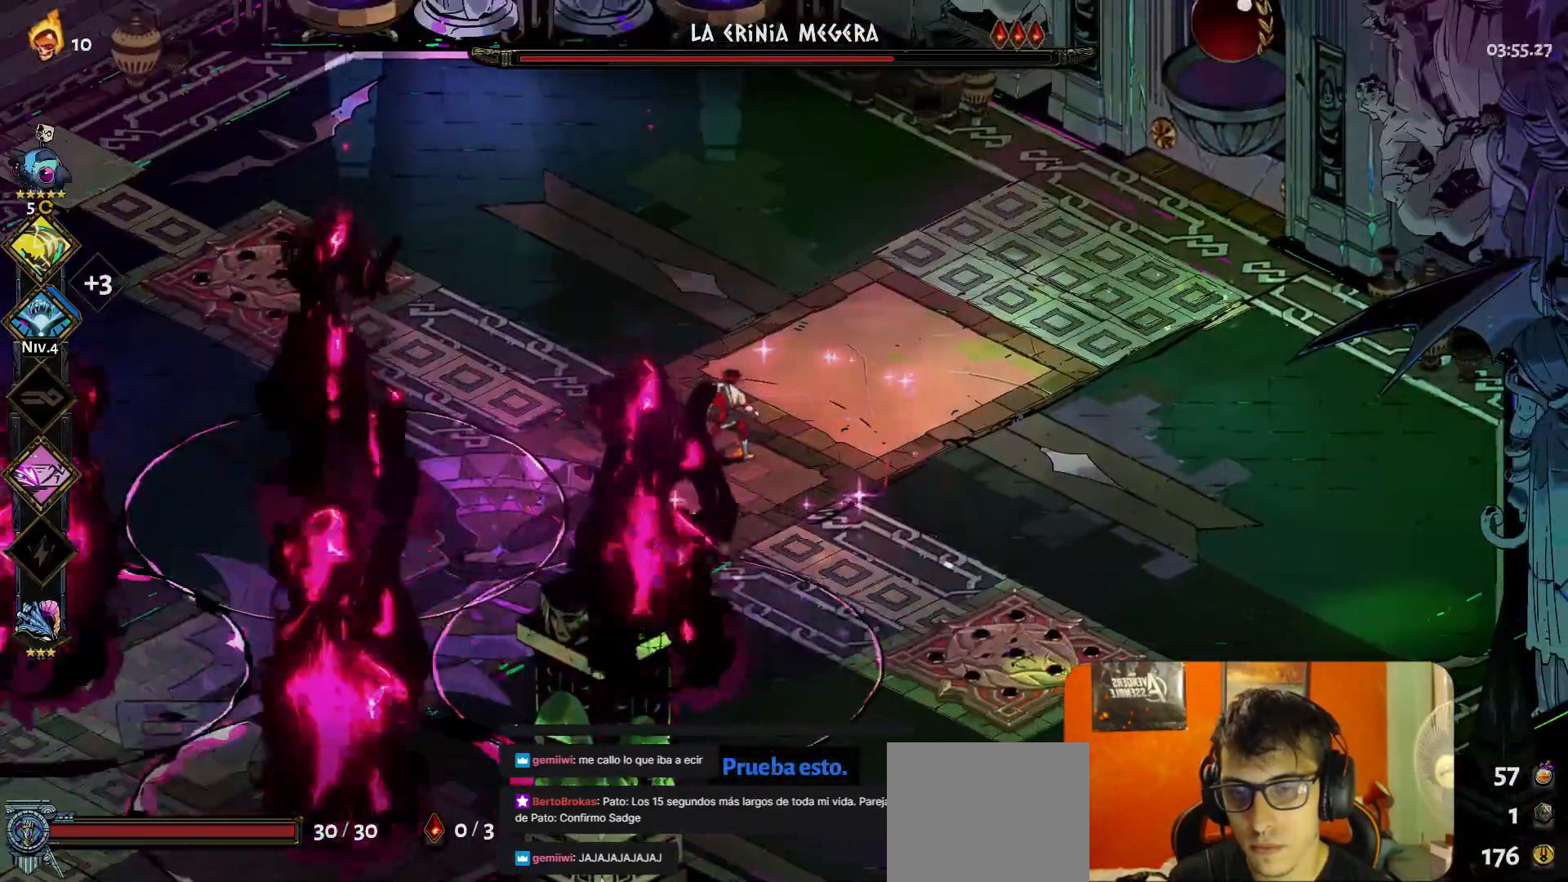
Gameplay with a controller (Xbox layout); each line is a JSON object with the inputs held at the frame after it. "events" lists button and stick changes between this image and that frame as [ms after this image, input, new state], when the widget could be followed in between. Not read: L3 R3 right_stick.
{"buttons": [], "left_stick": "down-left", "events": [[133, "left_stick", "down-left"]]}
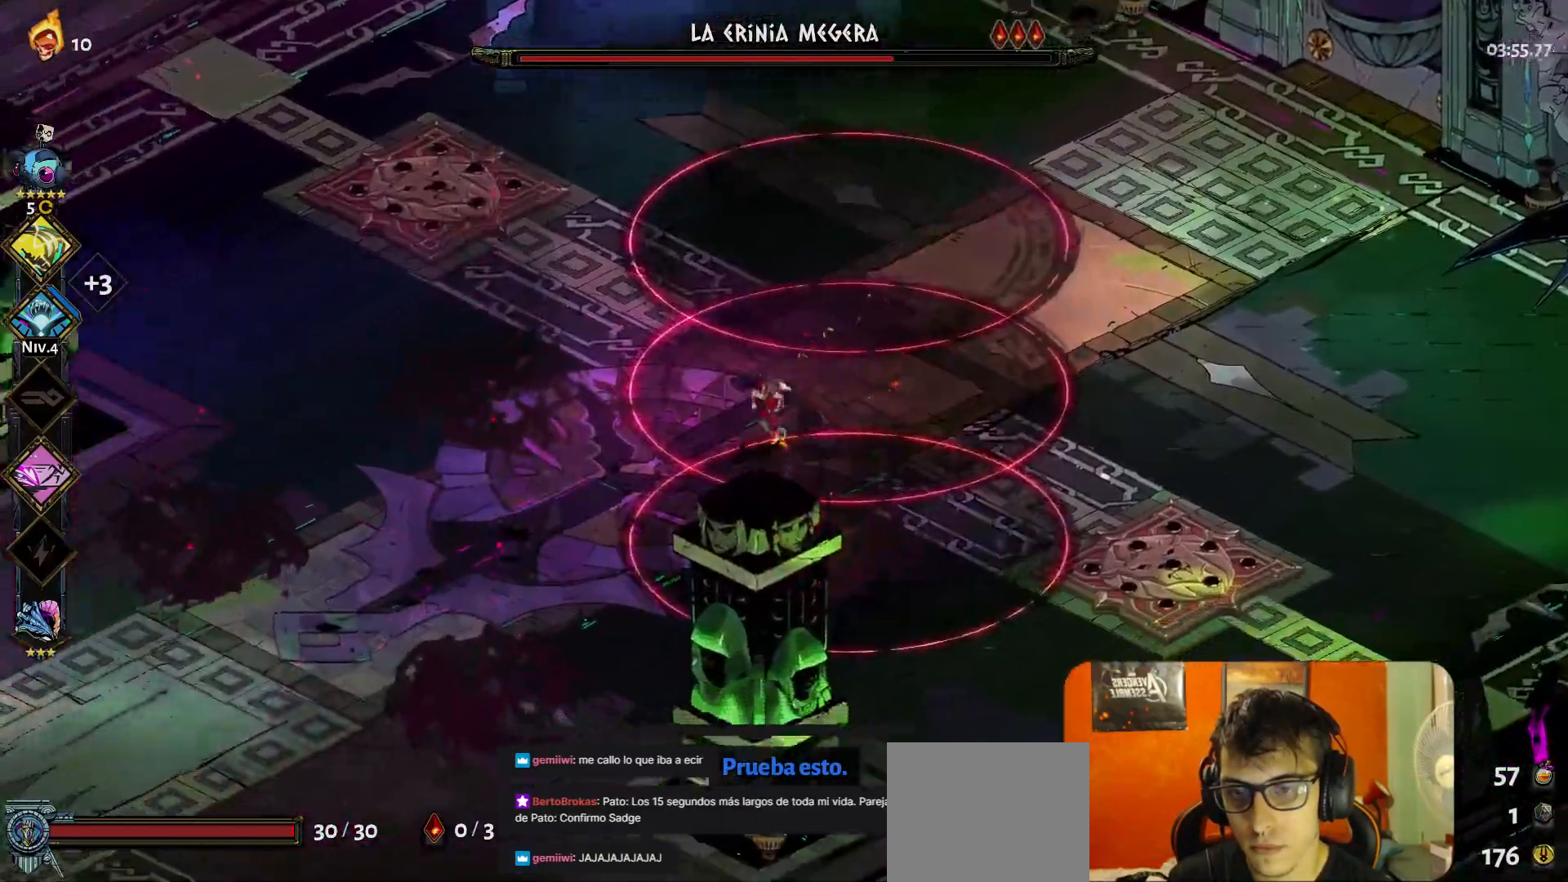
{"buttons": [], "left_stick": "left"}
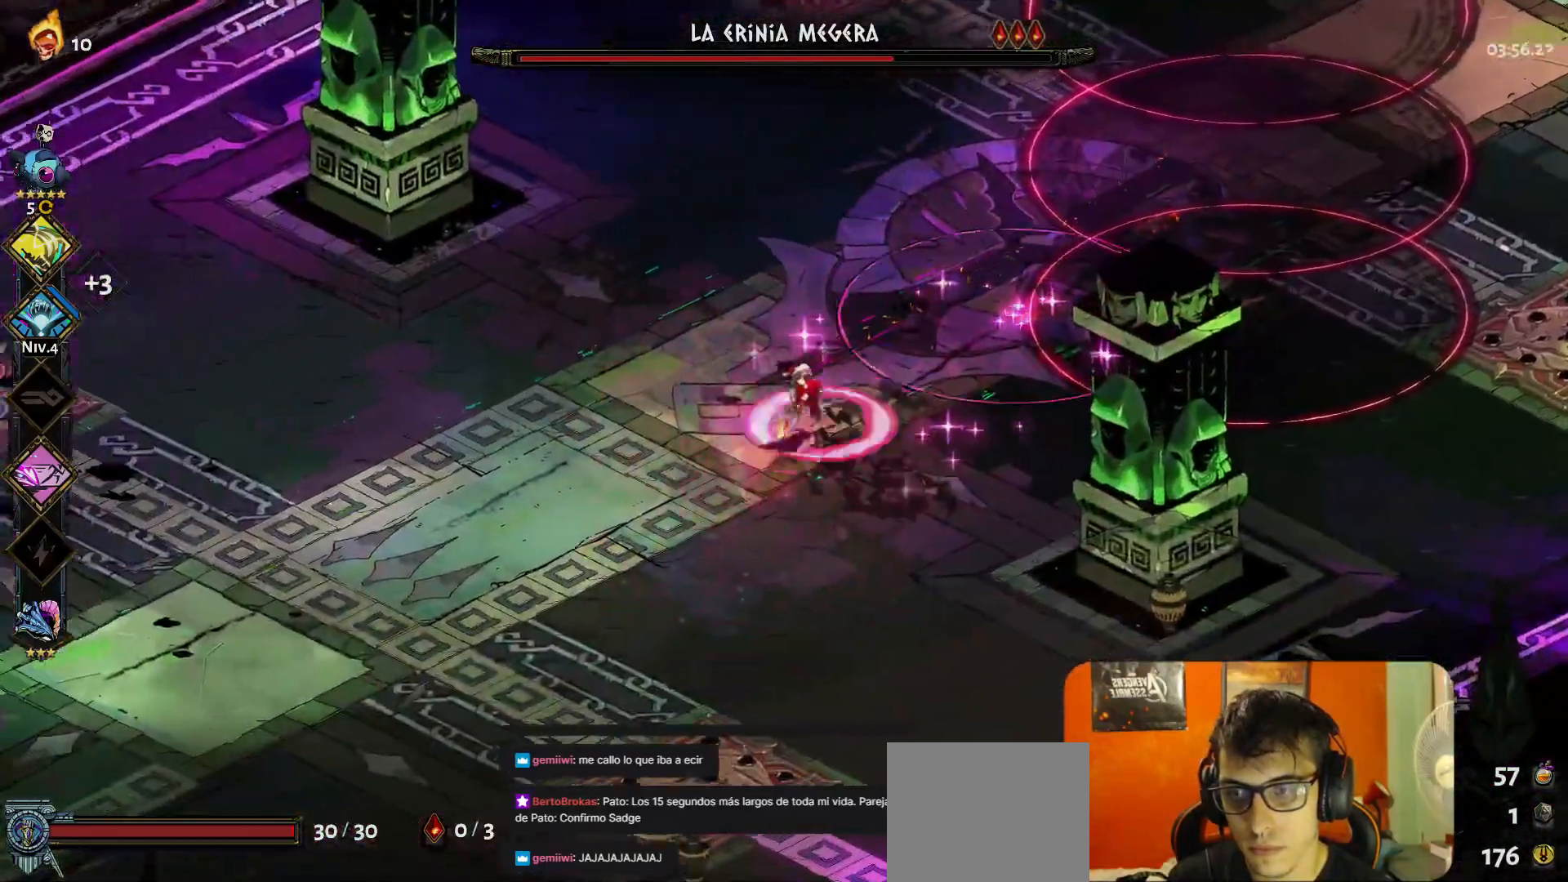
{"buttons": [], "left_stick": "center"}
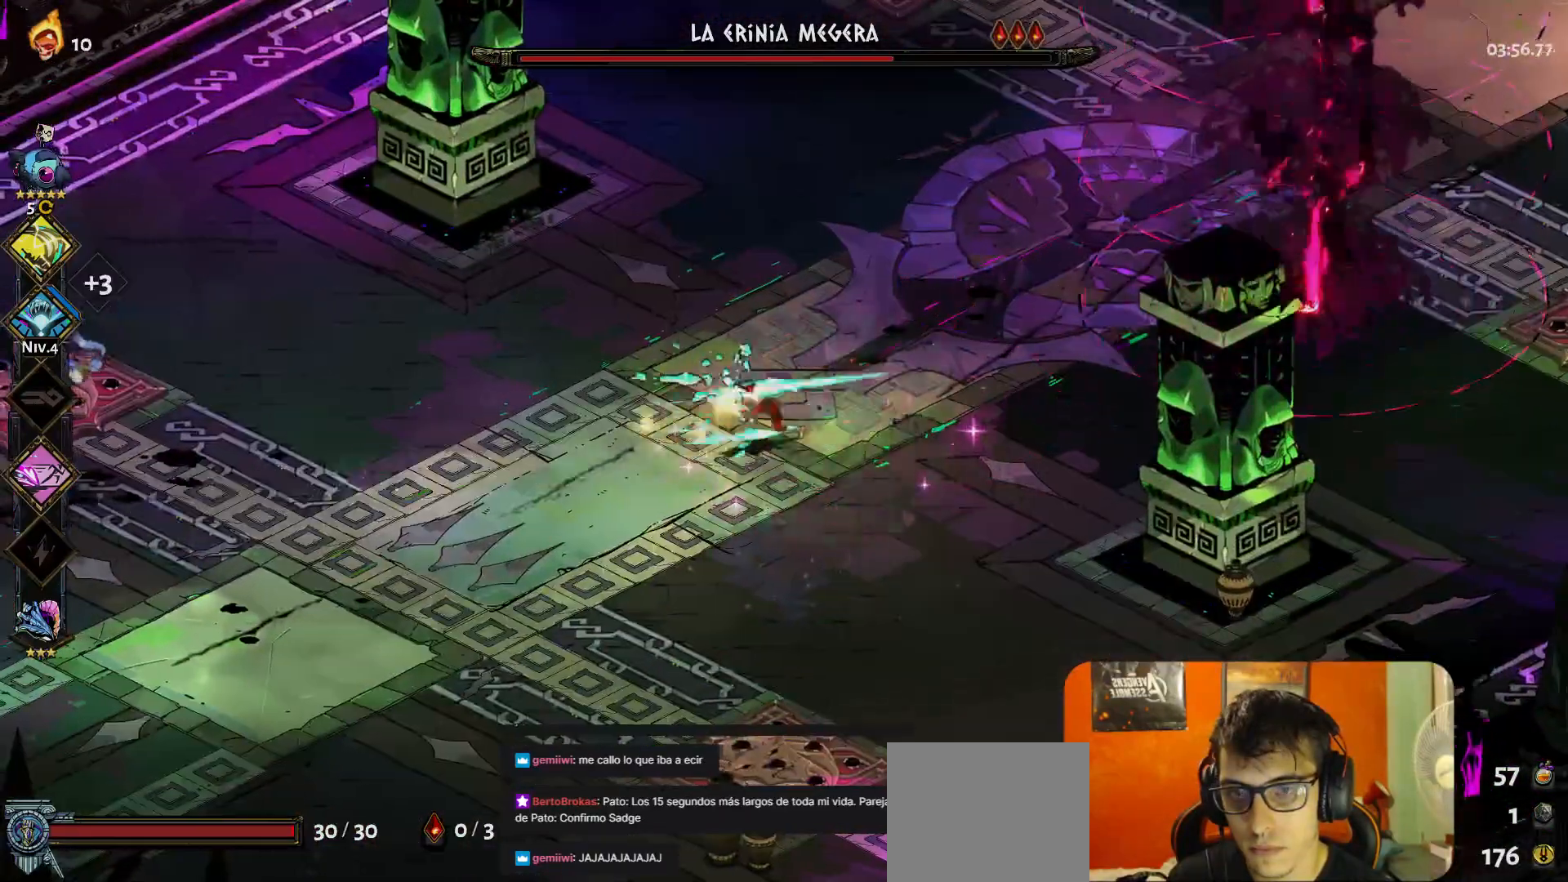
{"buttons": [], "left_stick": "down-left", "events": [[100, "left_stick", "down"], [167, "left_stick", "down-left"], [300, "A", "down"], [350, "A", "up"], [433, "A", "down"], [500, "A", "up"]]}
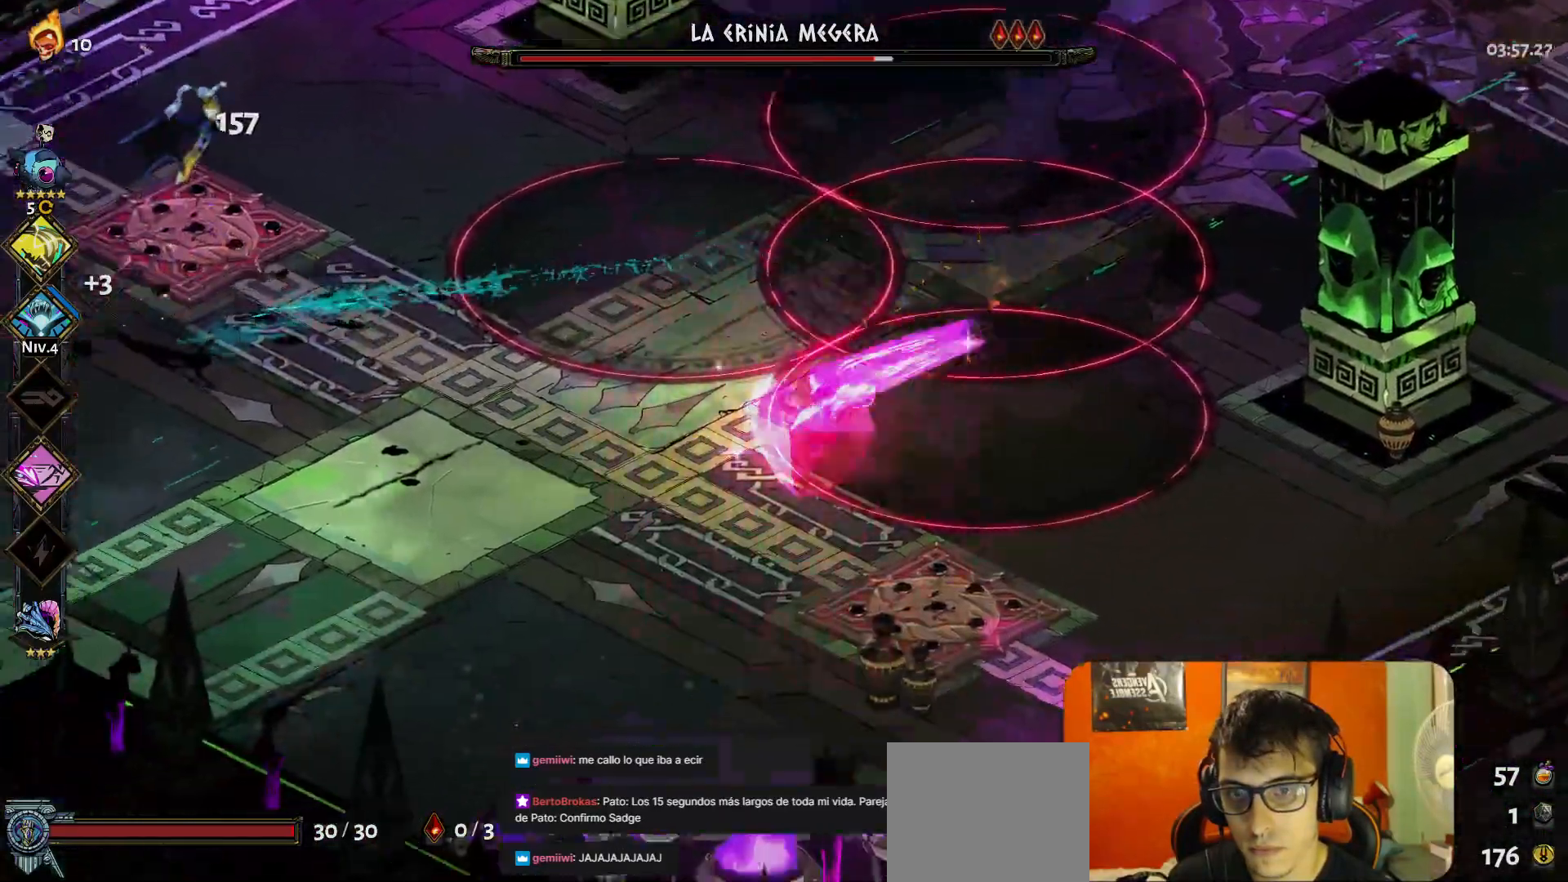
{"buttons": [], "left_stick": "center", "events": [[67, "left_stick", "left"], [200, "Y", "down"], [267, "Y", "up"], [300, "left_stick", "center"]]}
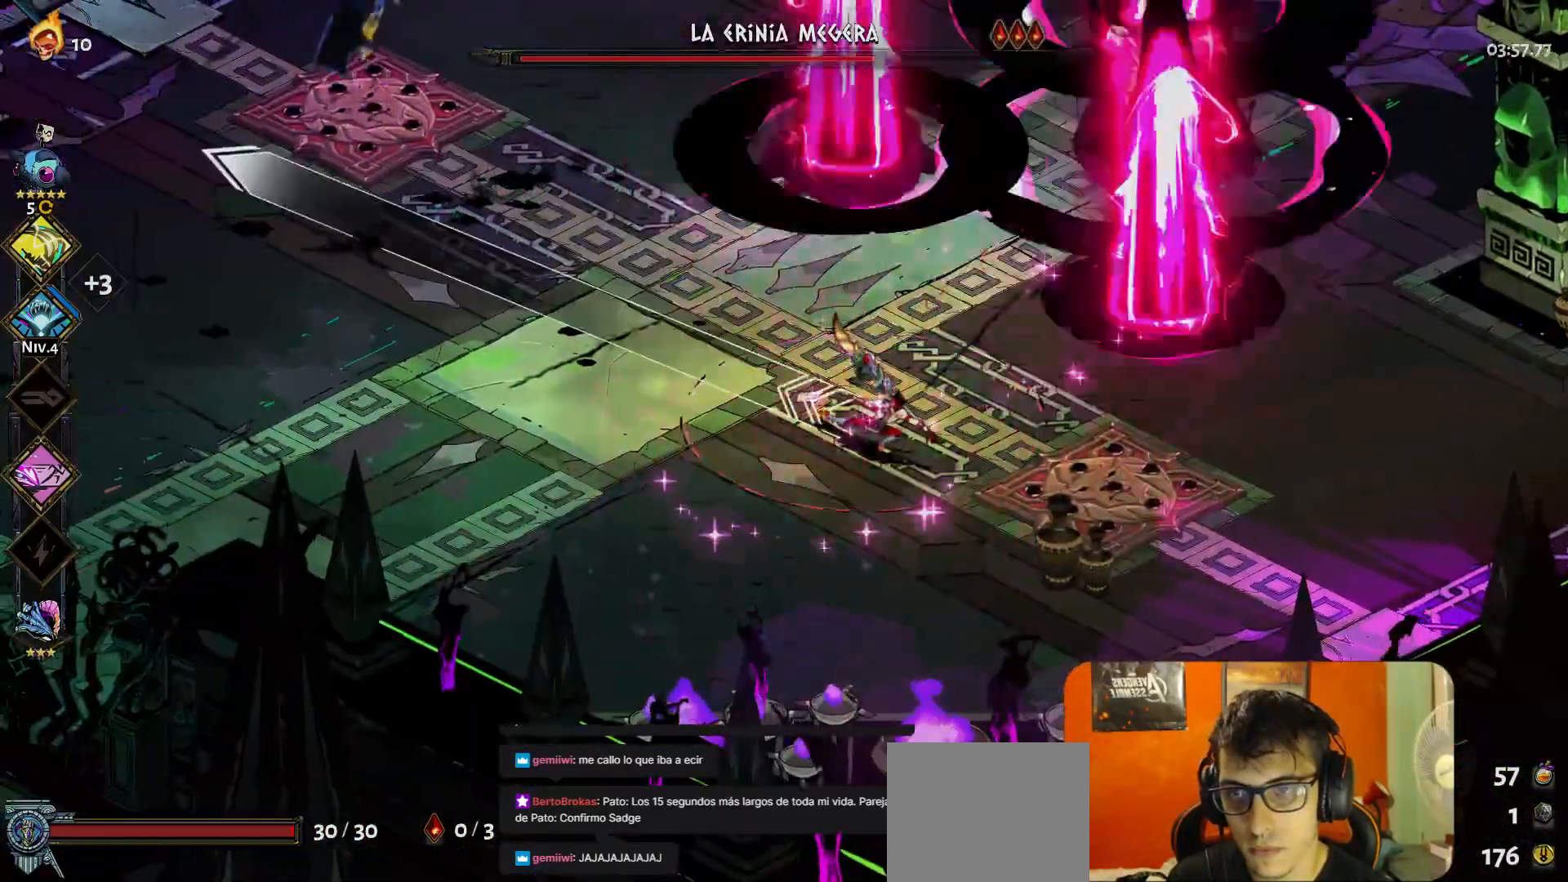
{"buttons": [], "left_stick": "center", "events": []}
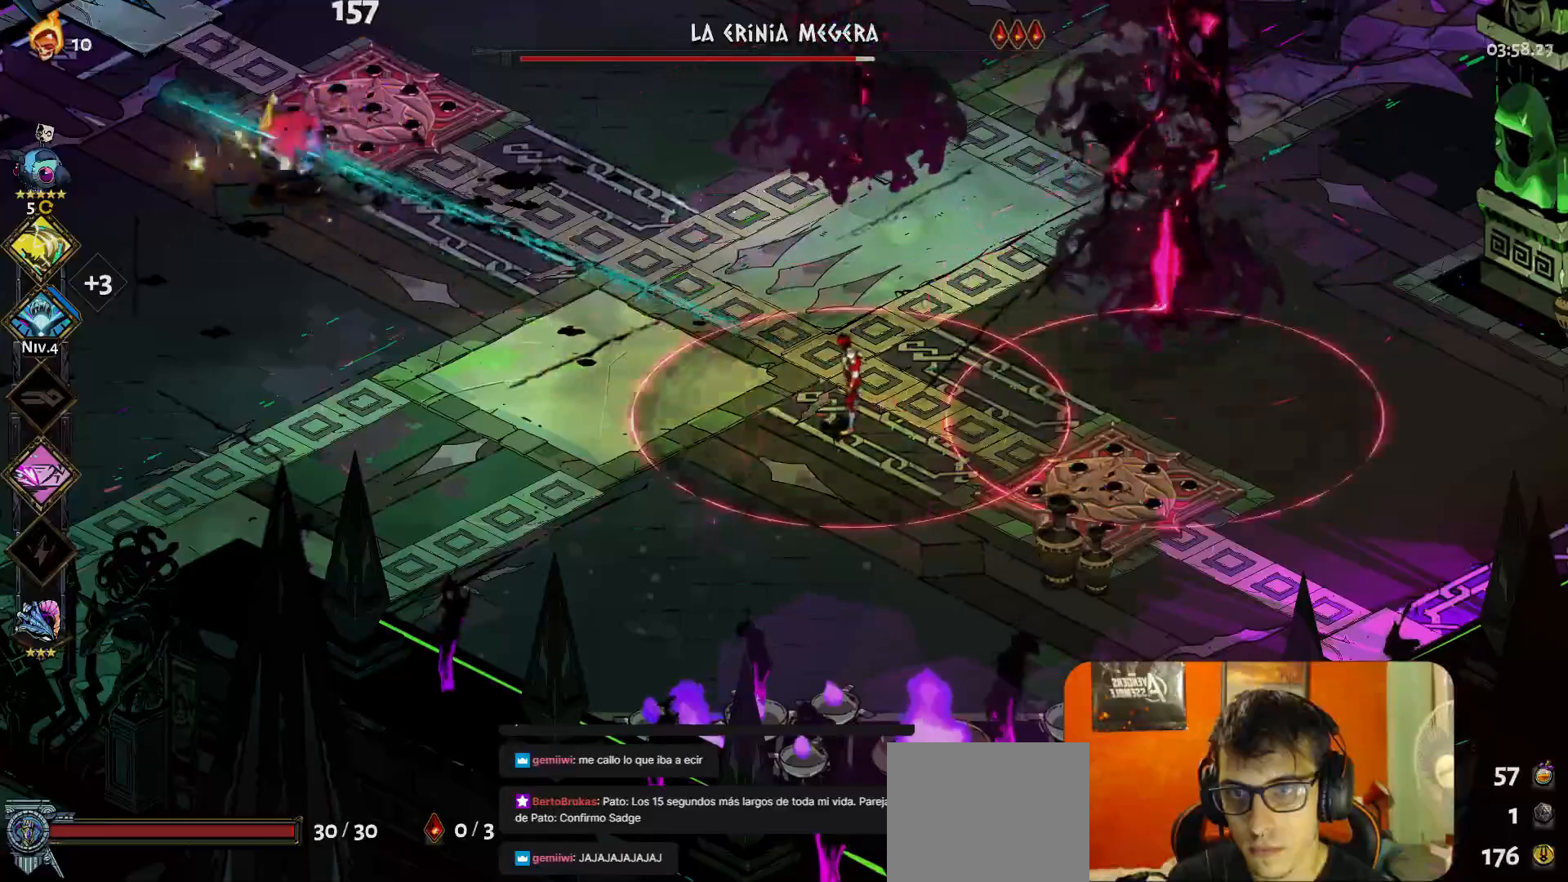
{"buttons": [], "left_stick": "left", "events": [[100, "left_stick", "up-right"], [183, "A", "down"], [200, "left_stick", "up"], [233, "A", "up"], [350, "left_stick", "up-left"], [467, "left_stick", "left"]]}
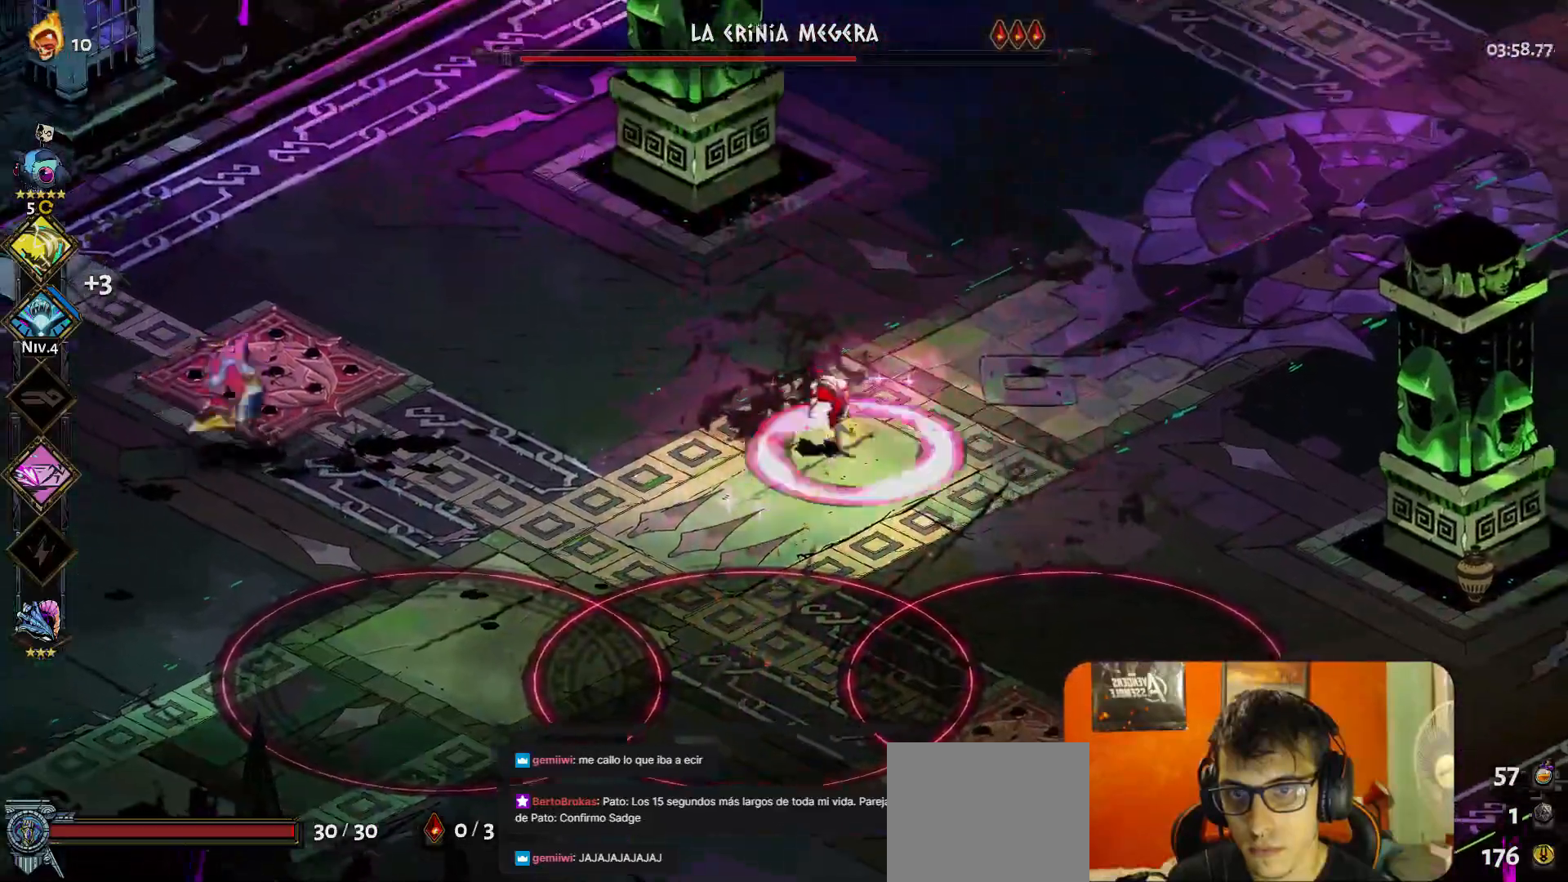
{"buttons": [], "left_stick": "center", "events": [[33, "Y", "down"], [117, "Y", "up"], [267, "R1", "down"], [350, "left_stick", "center"], [367, "R1", "up"]]}
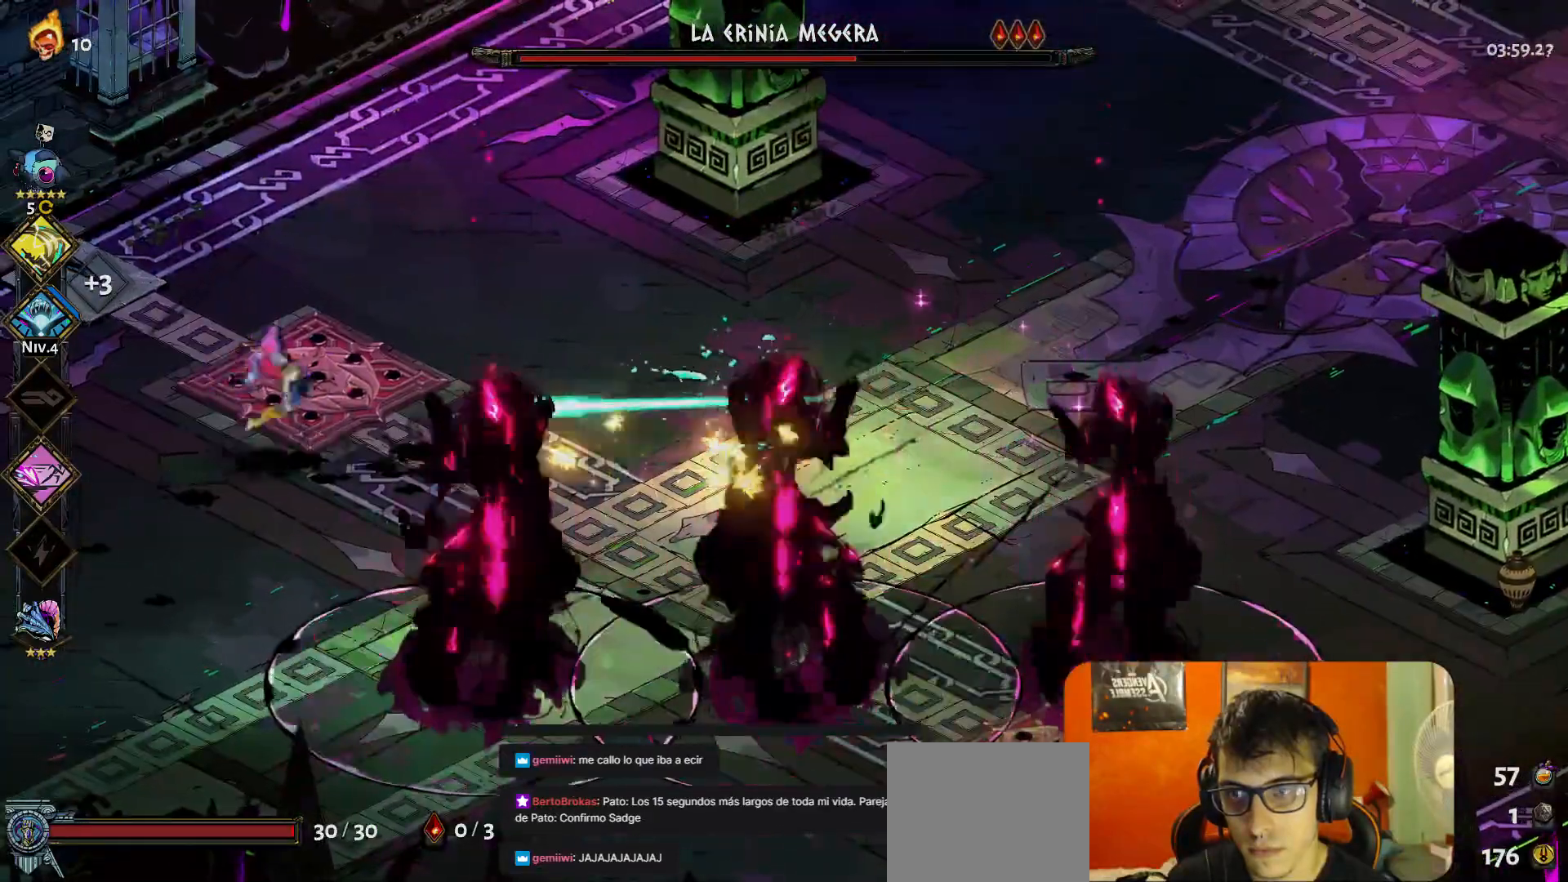
{"buttons": ["A"], "left_stick": "down-left", "events": [[83, "left_stick", "down"], [200, "left_stick", "center"], [400, "left_stick", "down-left"], [500, "A", "down"]]}
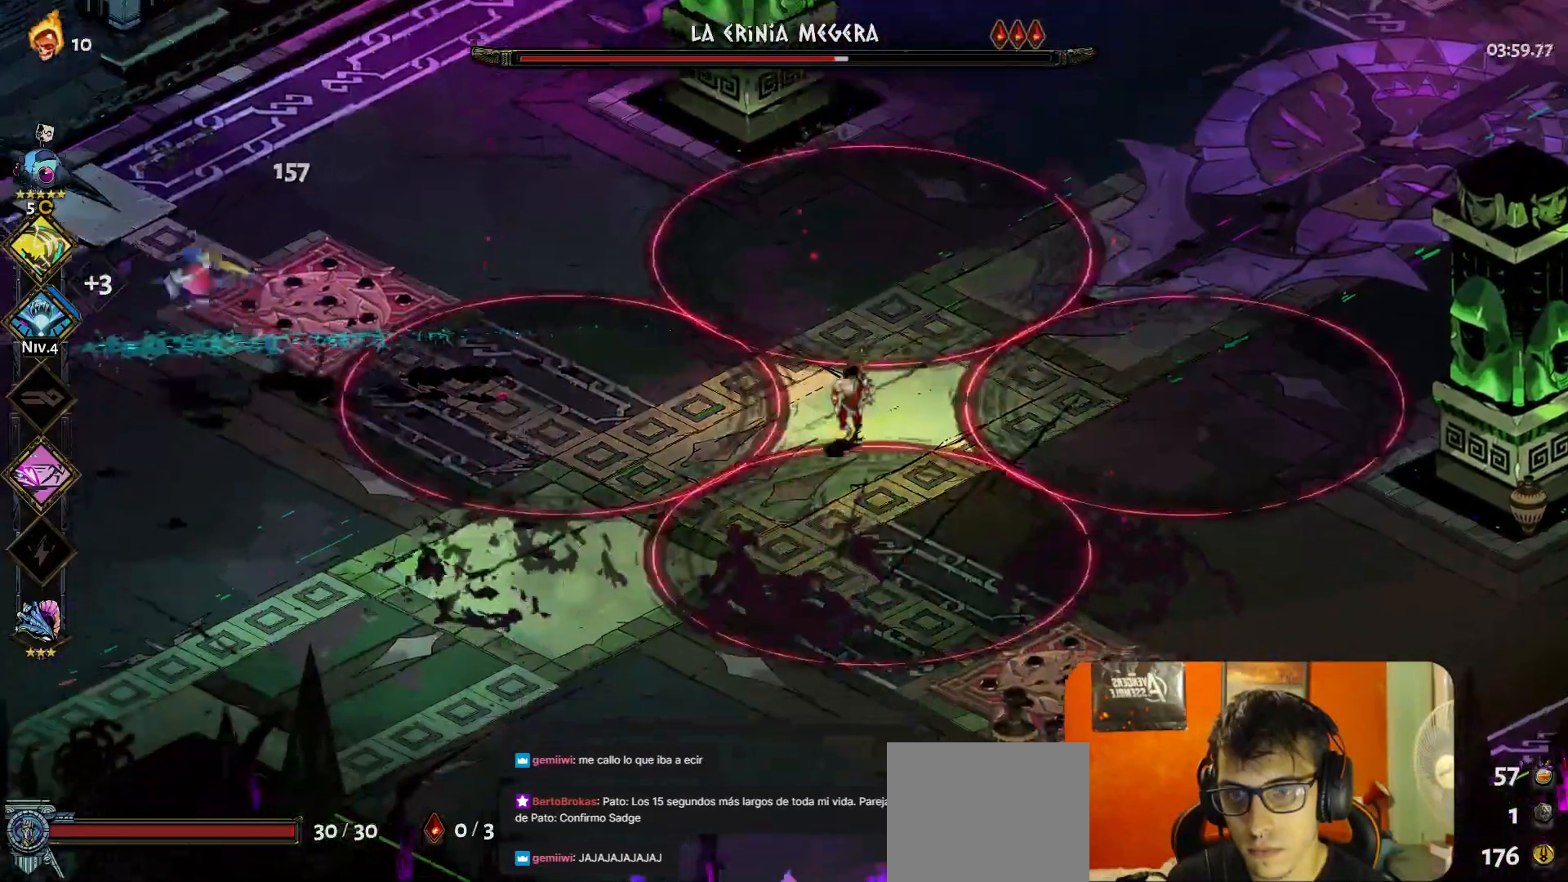
{"buttons": [], "left_stick": "left", "events": [[100, "A", "up"], [117, "L1", "down"], [200, "L1", "up"], [350, "A", "down"], [383, "A", "up"], [467, "left_stick", "left"]]}
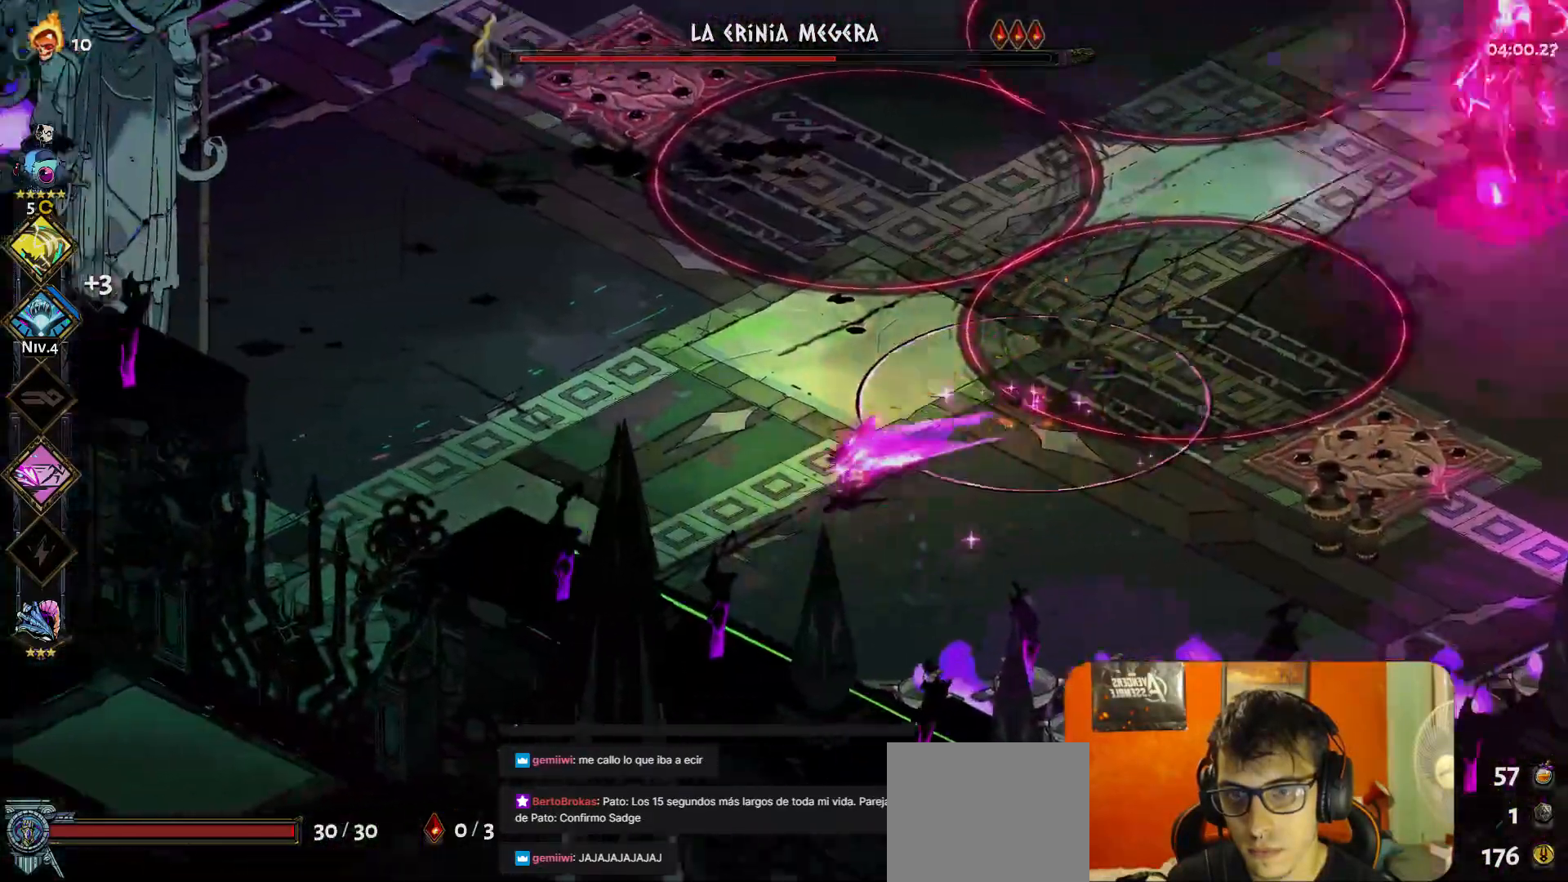
{"buttons": [], "left_stick": "center", "events": [[17, "left_stick", "up-left"], [67, "Y", "down"], [150, "Y", "up"], [167, "left_stick", "center"]]}
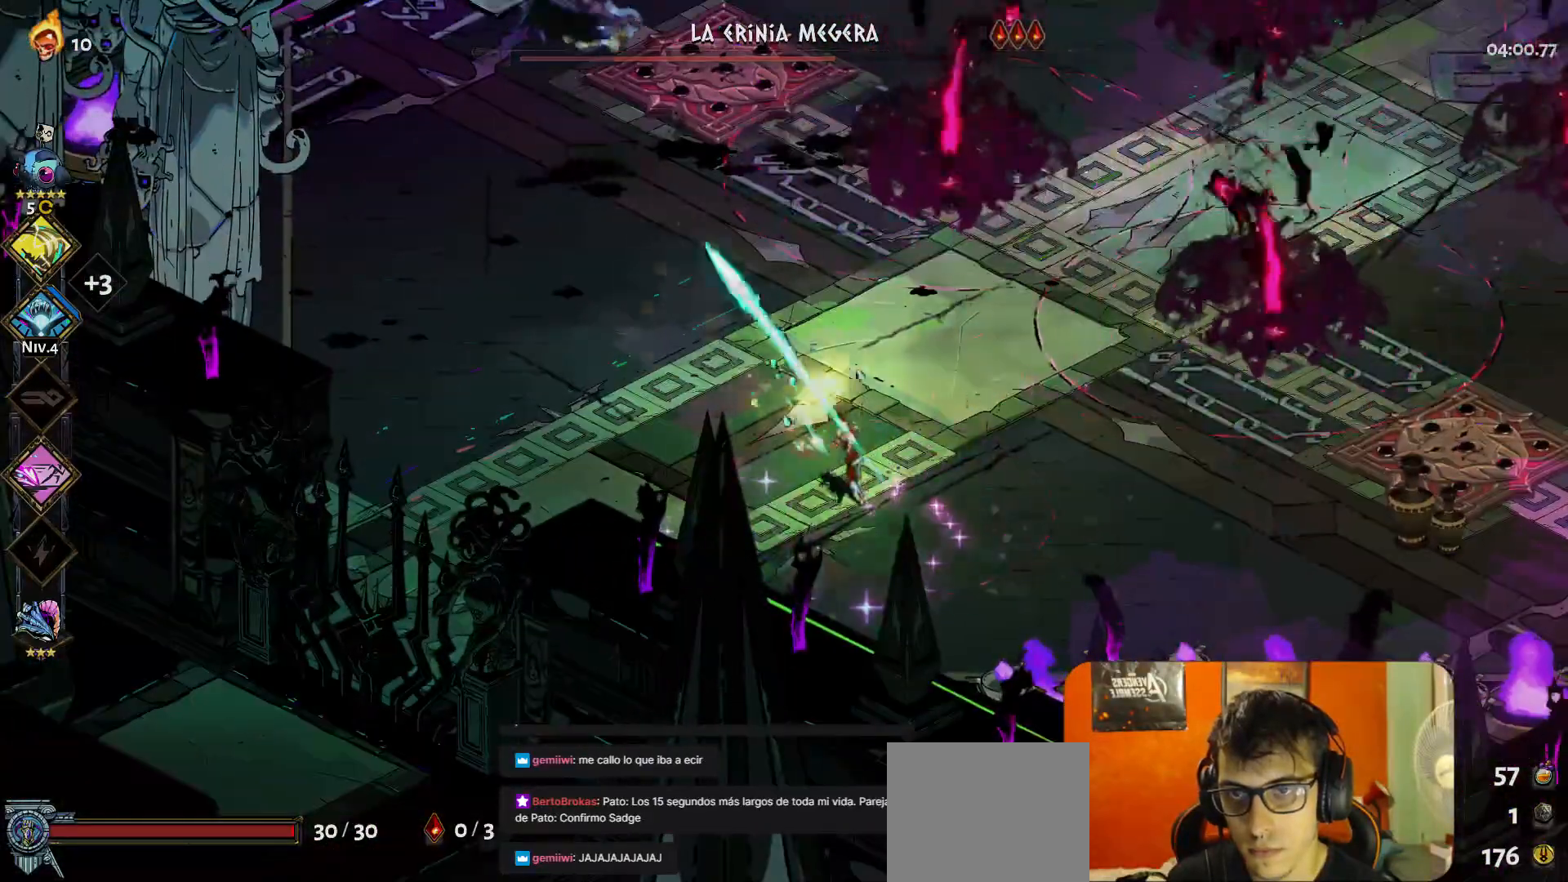
{"buttons": ["Y"], "left_stick": "center", "events": [[33, "left_stick", "up-right"], [317, "left_stick", "up-left"], [417, "Y", "down"], [417, "left_stick", "center"]]}
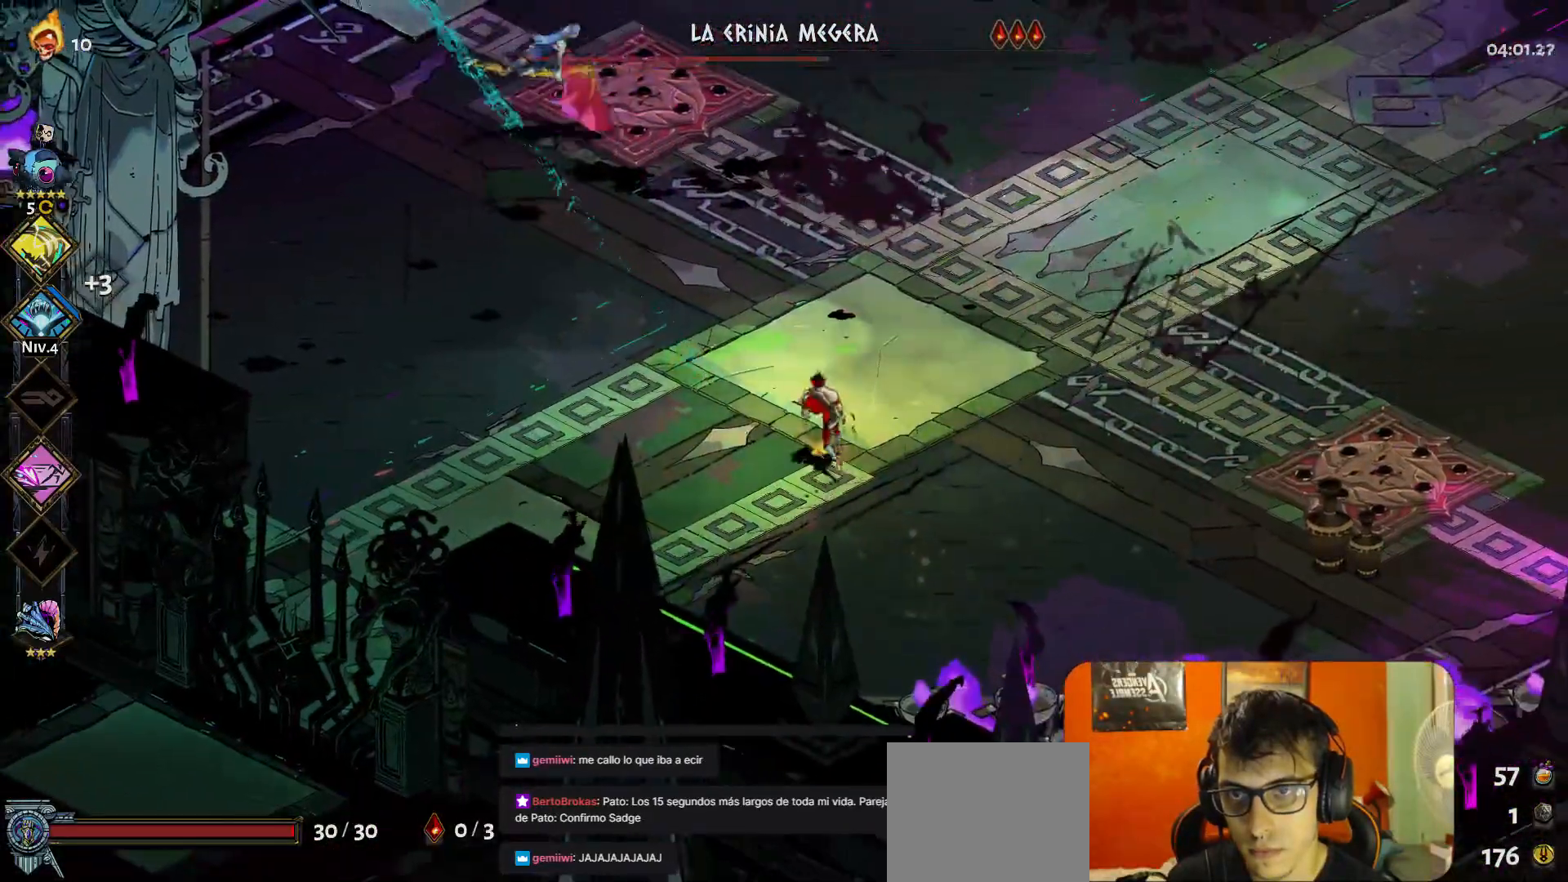
{"buttons": [], "left_stick": "center", "events": [[17, "Y", "up"], [267, "Y", "down"], [350, "Y", "up"]]}
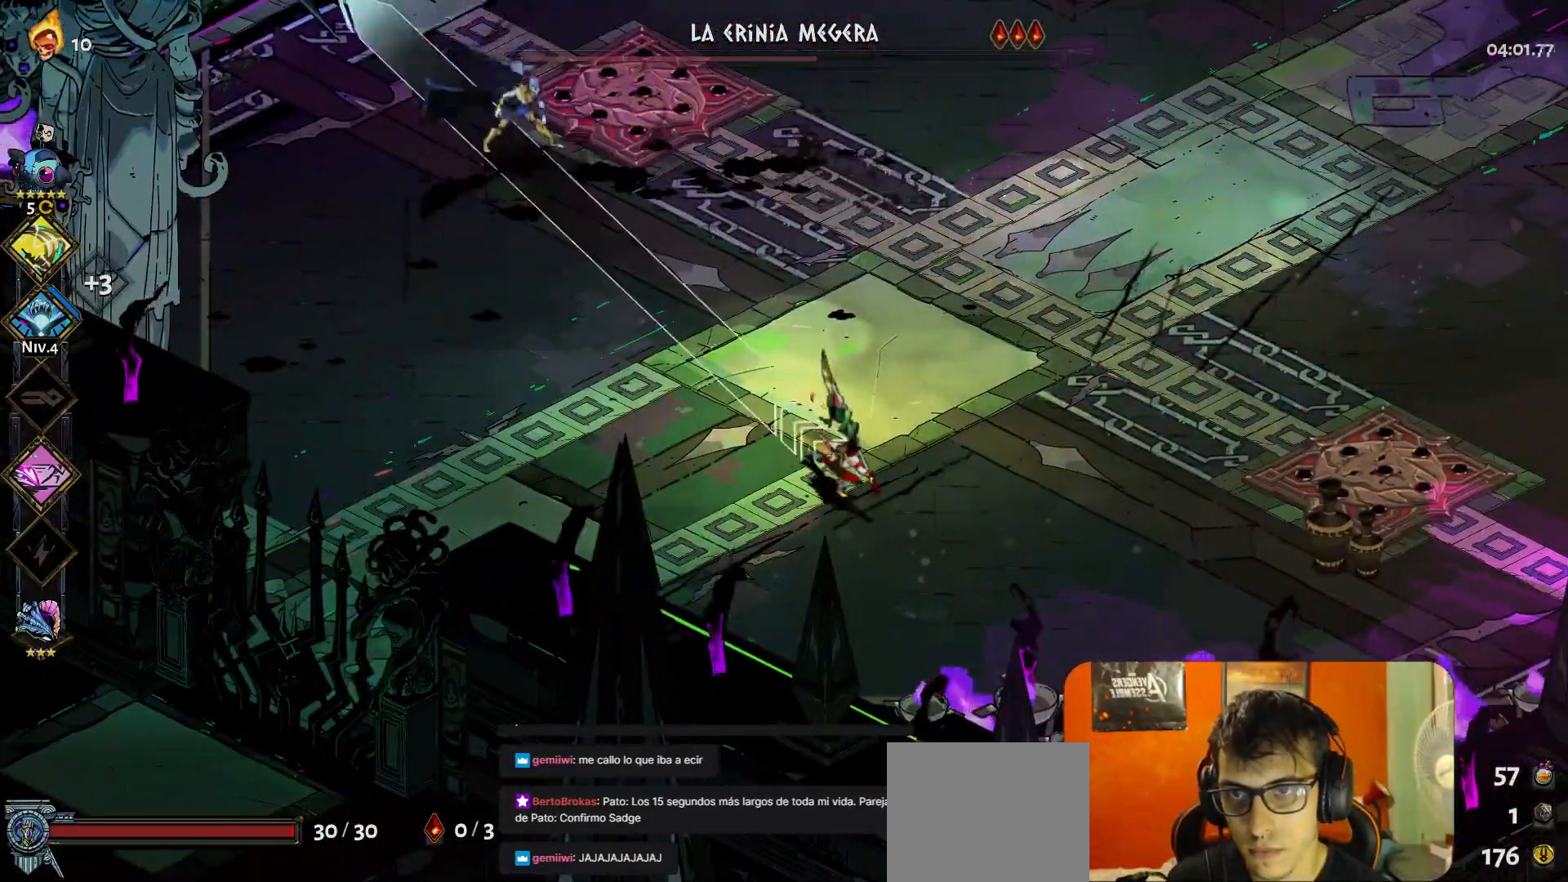
{"buttons": [], "left_stick": "right", "events": [[67, "left_stick", "right"], [117, "A", "down"], [200, "A", "up"], [333, "A", "down"], [433, "A", "up"]]}
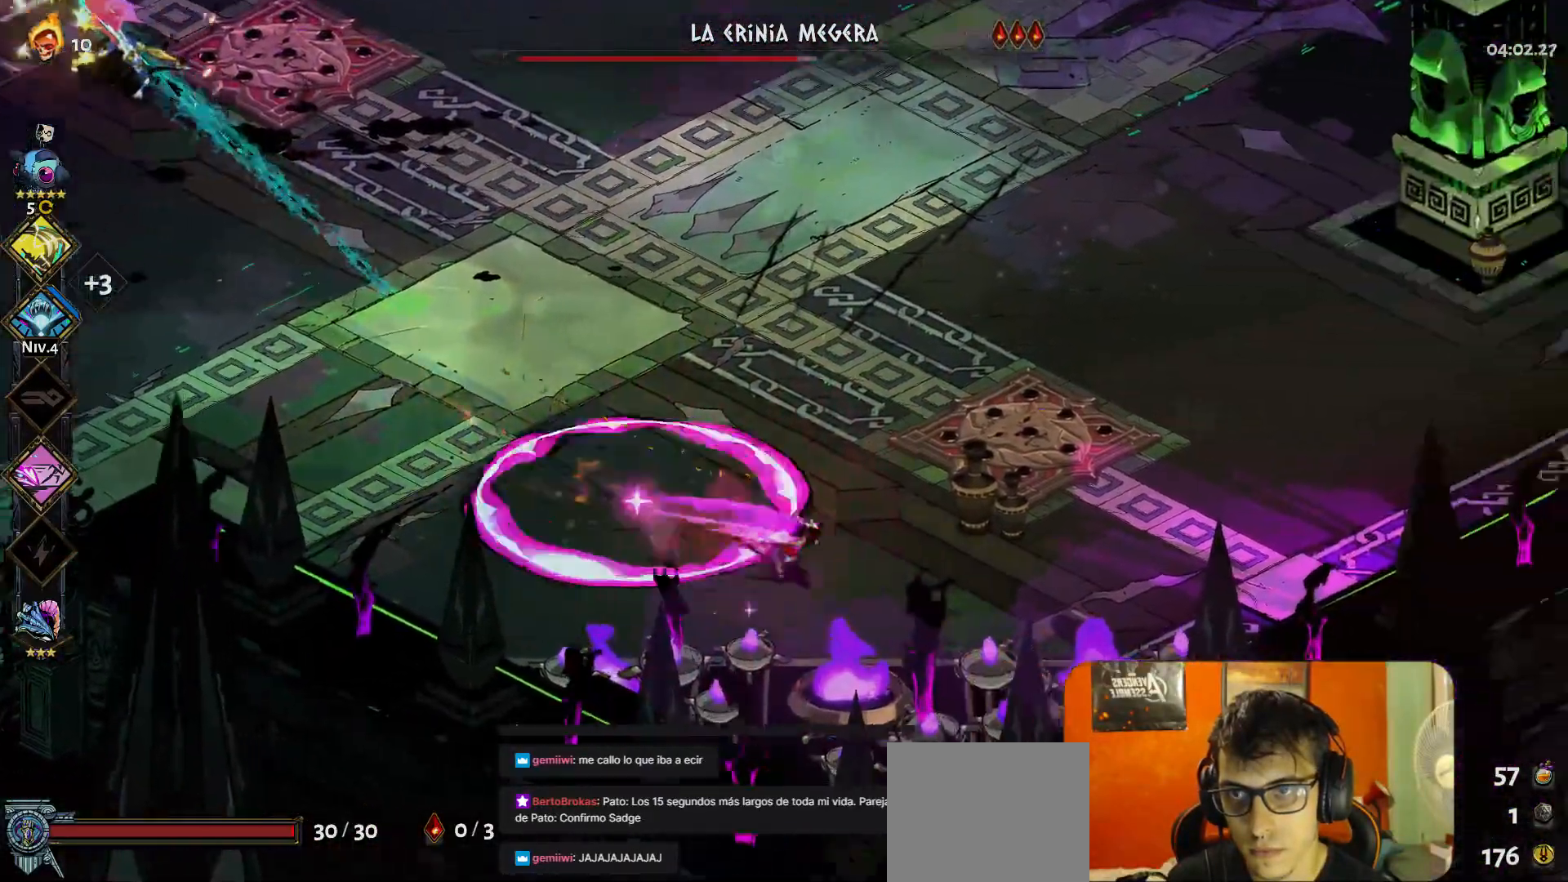
{"buttons": [], "left_stick": "right", "events": []}
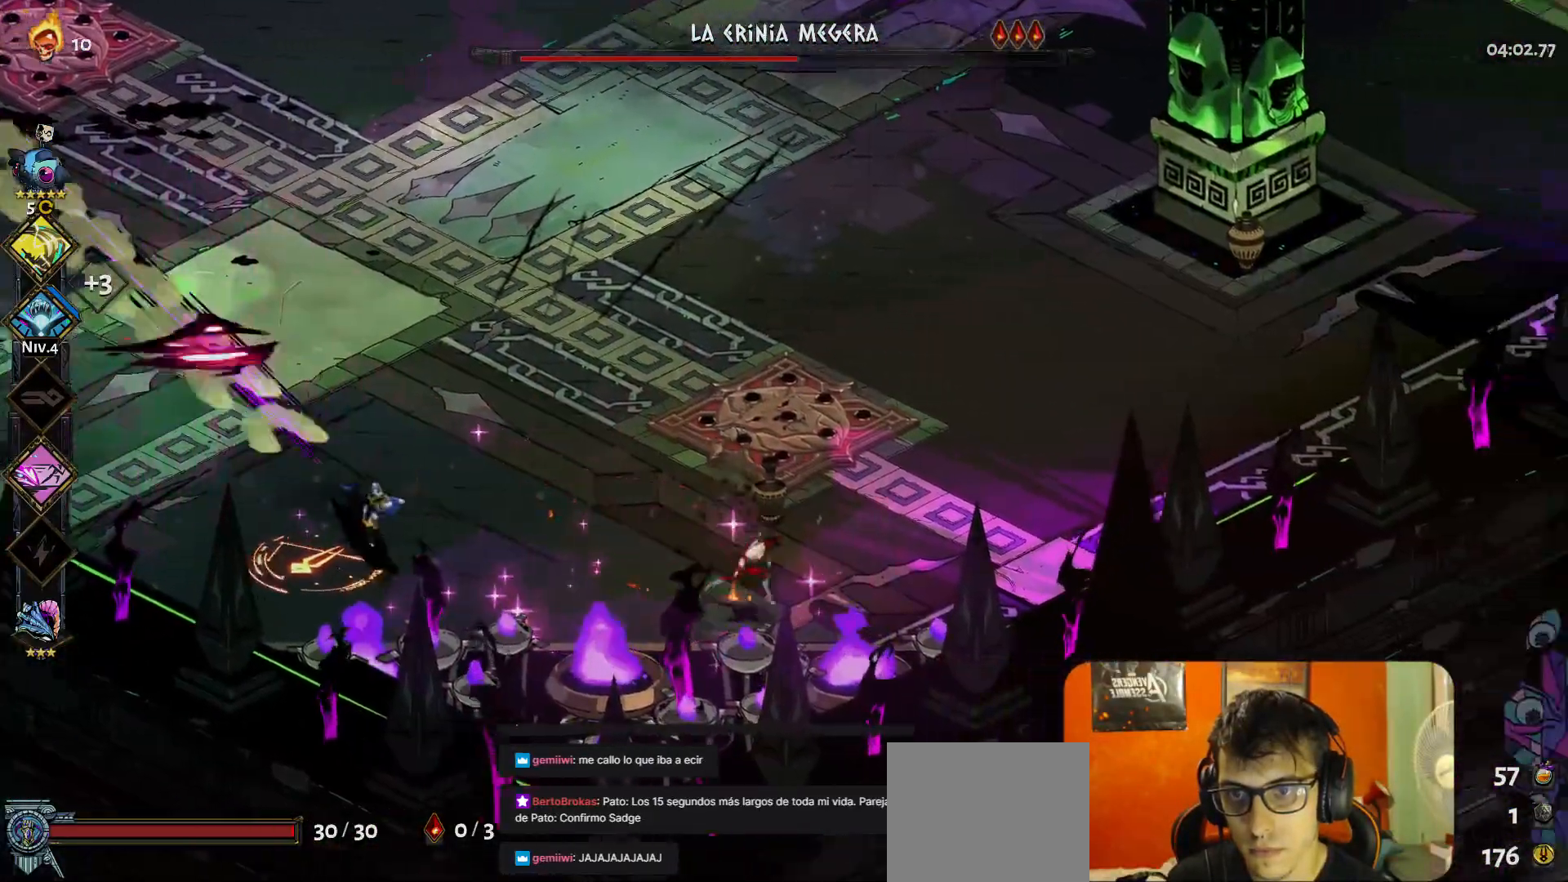
{"buttons": ["Y"], "left_stick": "center", "events": [[117, "left_stick", "up-left"], [183, "X", "down"], [300, "X", "up"], [300, "left_stick", "center"], [483, "Y", "down"]]}
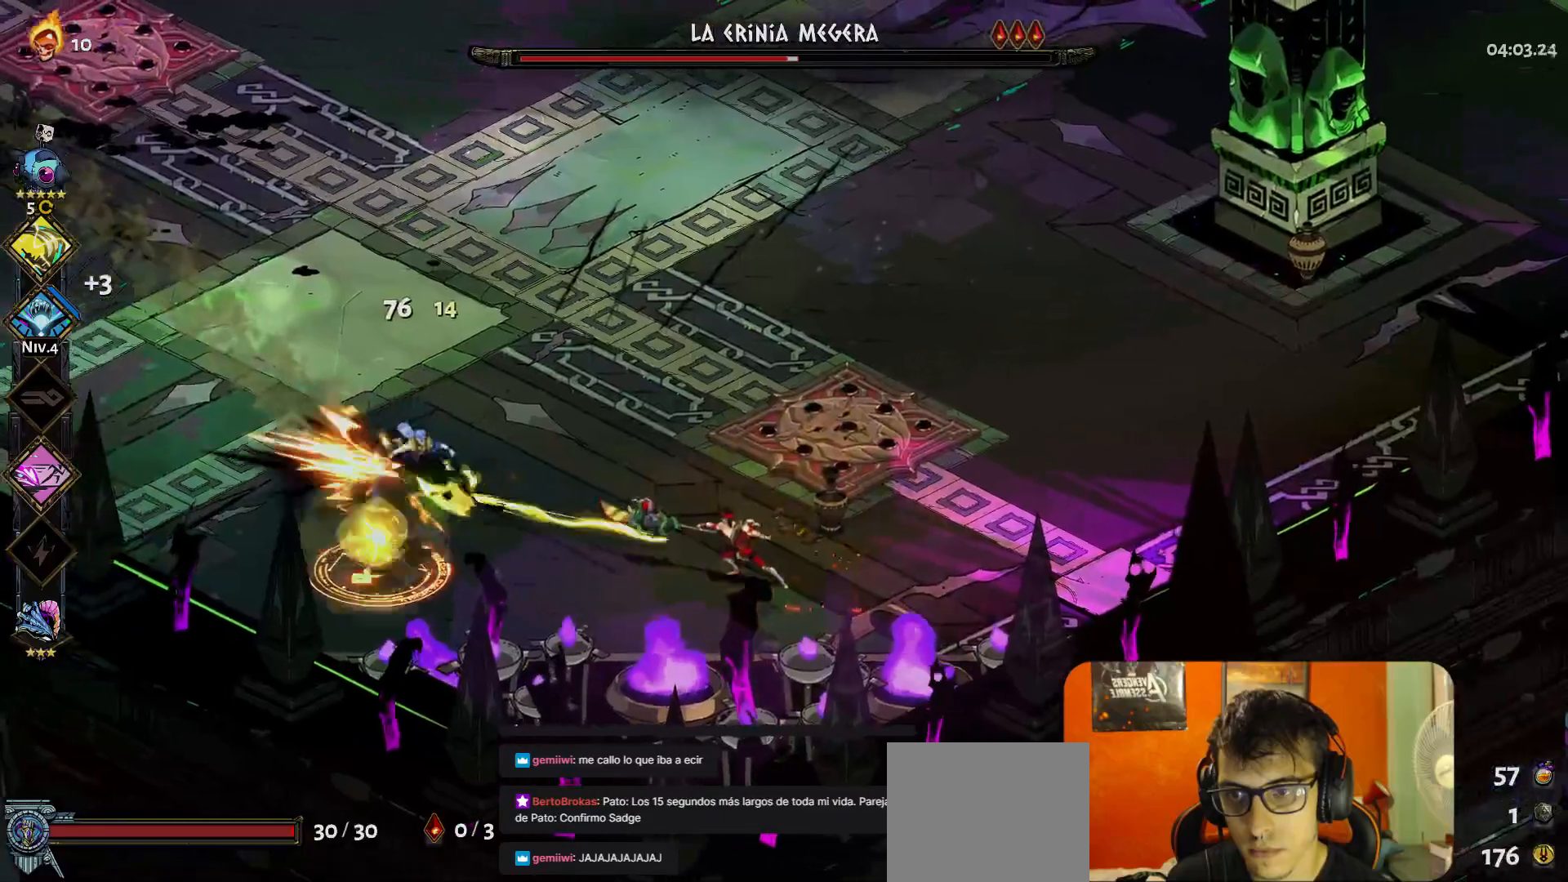
{"buttons": [], "left_stick": "center", "events": [[50, "Y", "up"], [133, "Y", "down"], [200, "Y", "up"], [267, "Y", "down"], [317, "Y", "up"]]}
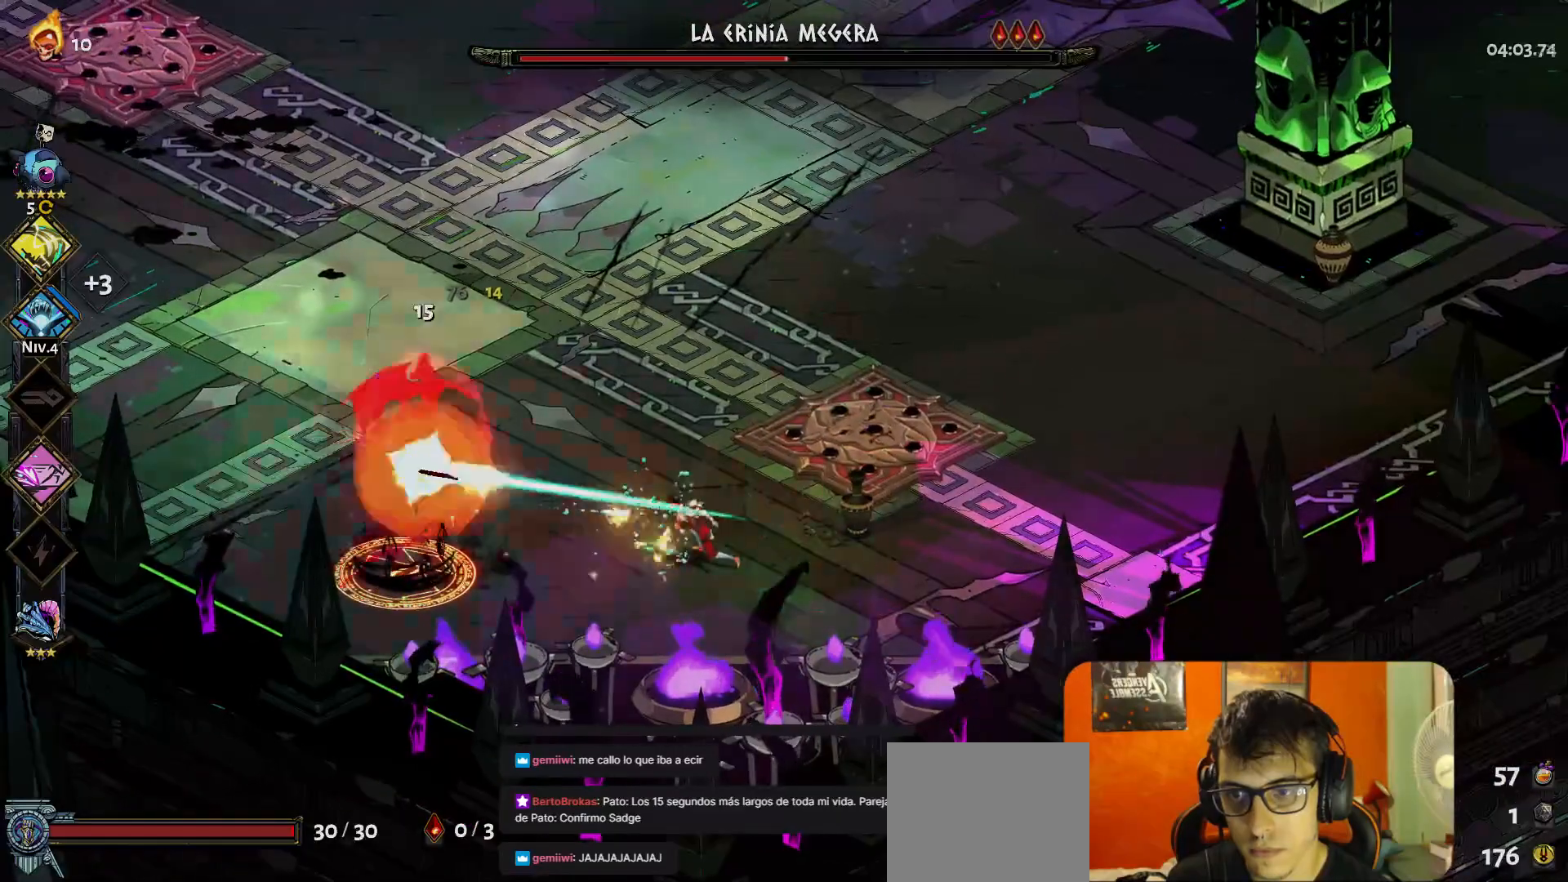
{"buttons": [], "left_stick": "right", "events": [[117, "left_stick", "right"], [200, "A", "down"], [283, "A", "up"]]}
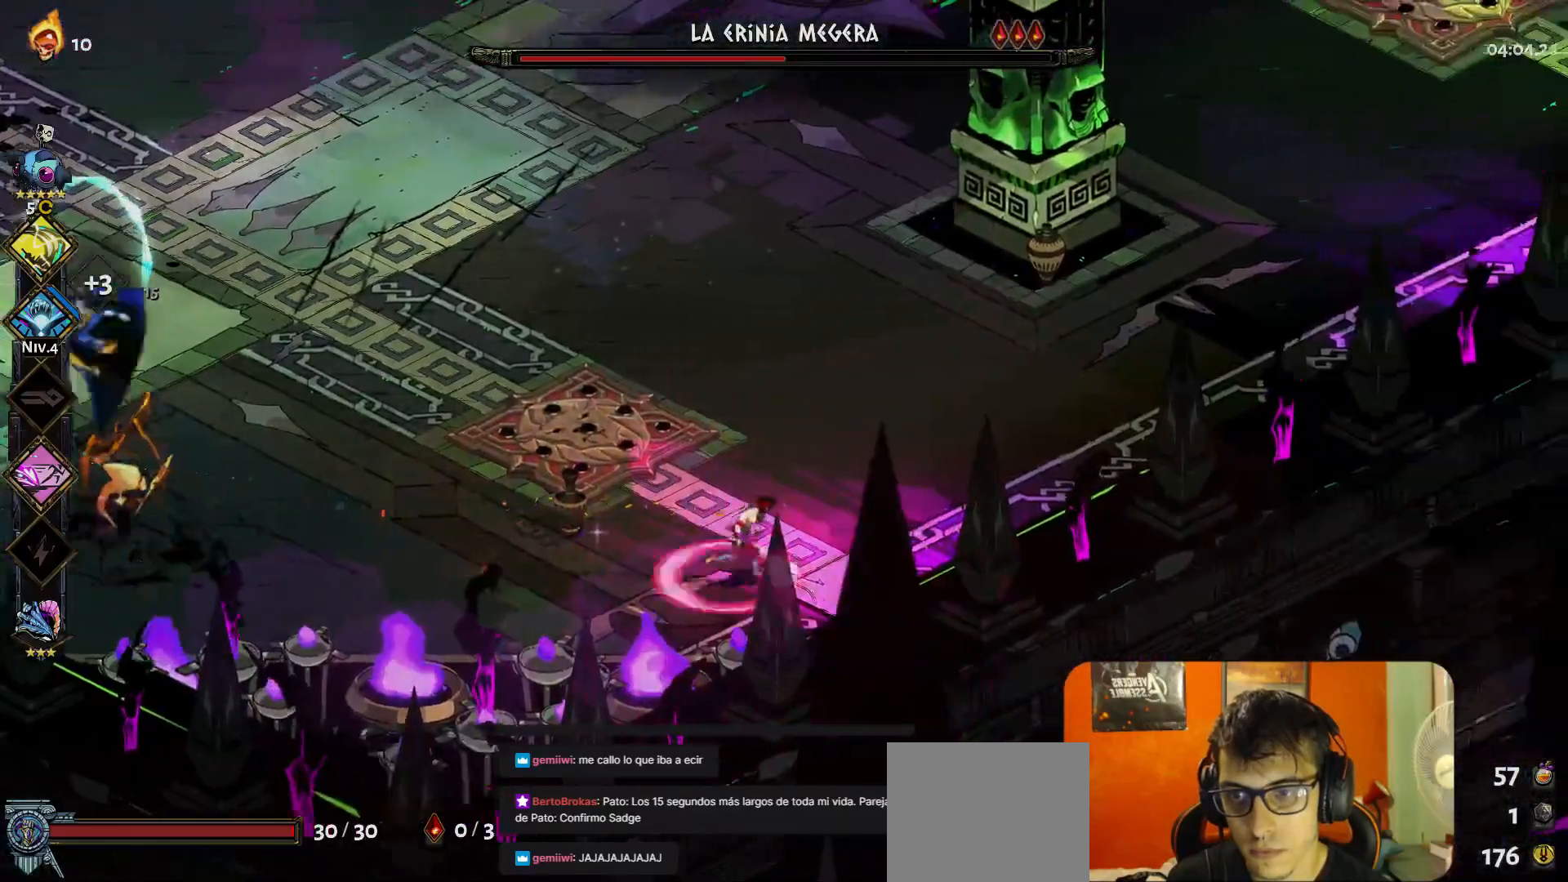
{"buttons": ["Y"], "left_stick": "left", "events": [[200, "left_stick", "center"], [350, "left_stick", "left"], [467, "Y", "down"]]}
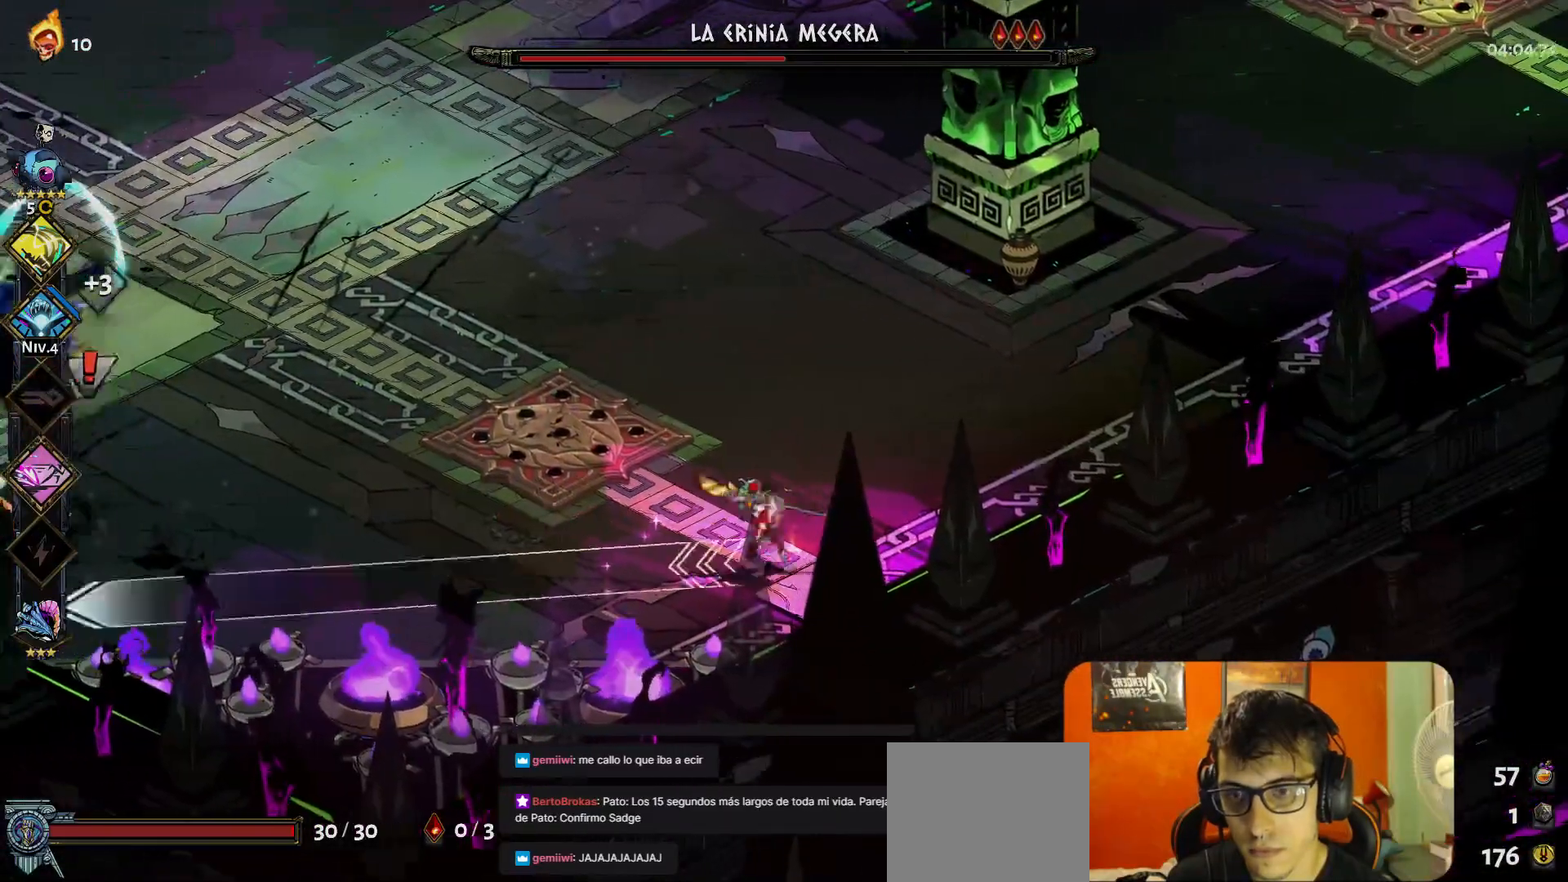
{"buttons": [], "left_stick": "right", "events": [[17, "left_stick", "center"], [33, "Y", "up"], [267, "left_stick", "right"], [300, "A", "down"], [383, "A", "up"]]}
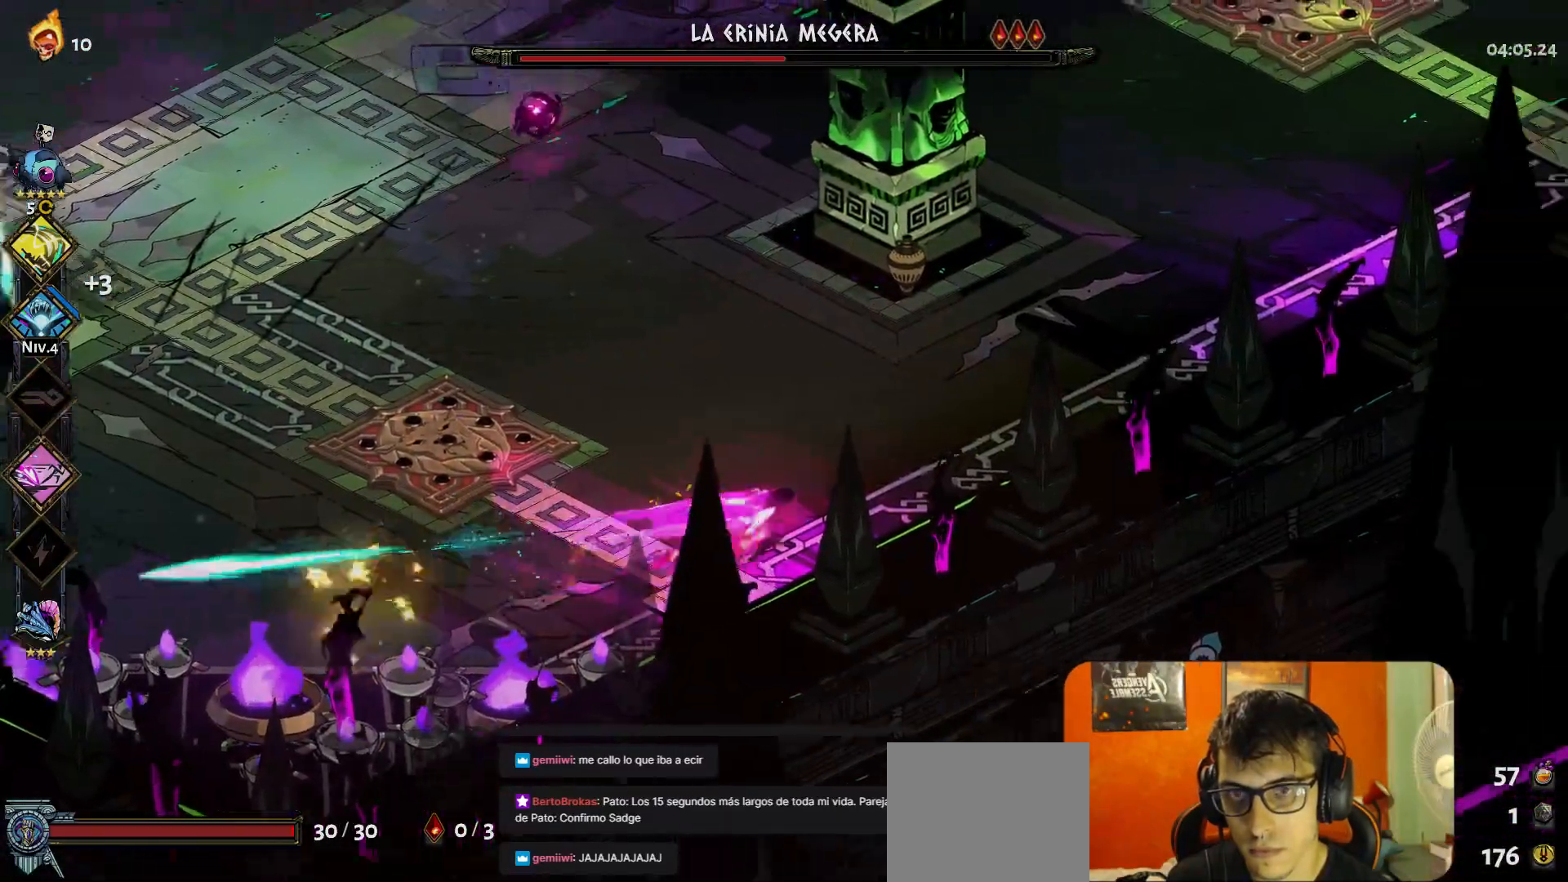
{"buttons": [], "left_stick": "up", "events": [[117, "left_stick", "up-right"], [133, "A", "down"], [250, "A", "up"], [433, "left_stick", "up"]]}
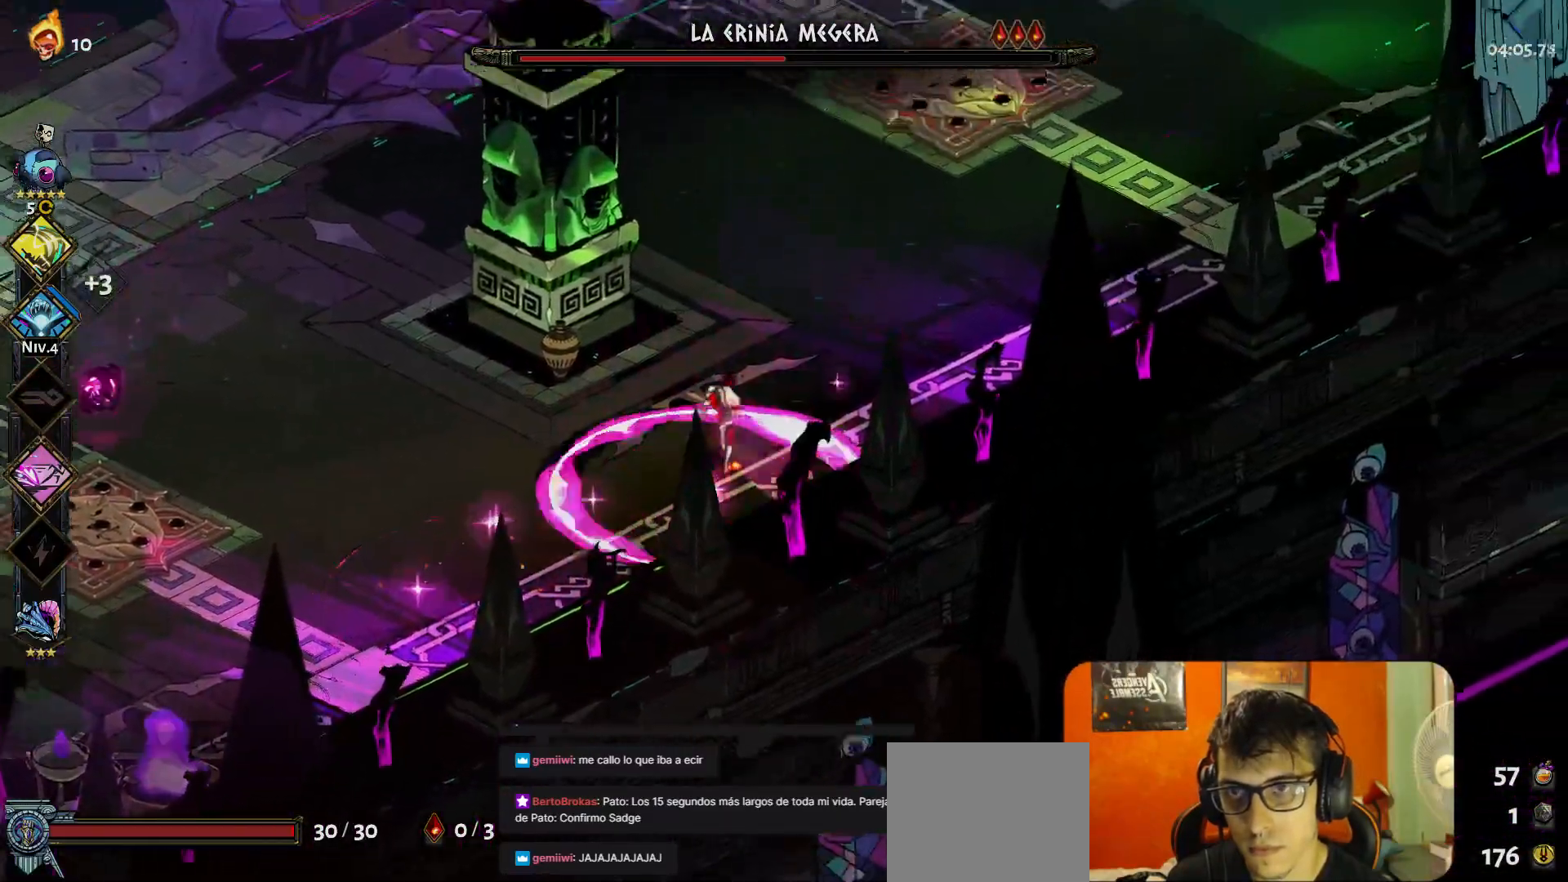
{"buttons": [], "left_stick": "center", "events": [[200, "Y", "down"], [283, "Y", "up"], [450, "left_stick", "center"]]}
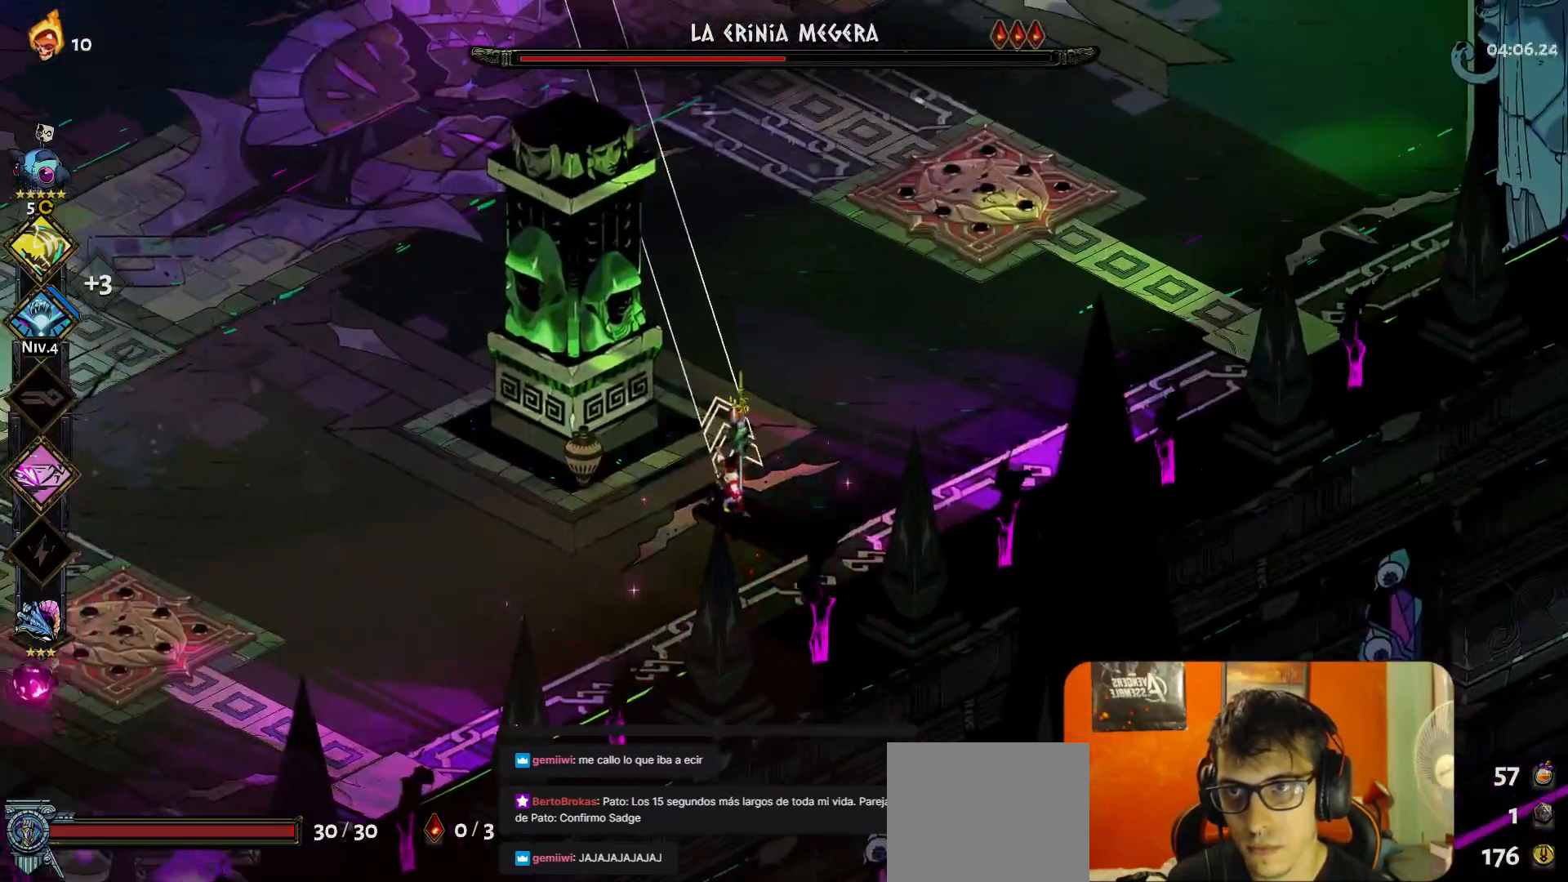
{"buttons": [], "left_stick": "up-left", "events": [[33, "left_stick", "up"], [100, "left_stick", "up-right"], [117, "A", "down"], [167, "A", "up"], [317, "left_stick", "up-left"]]}
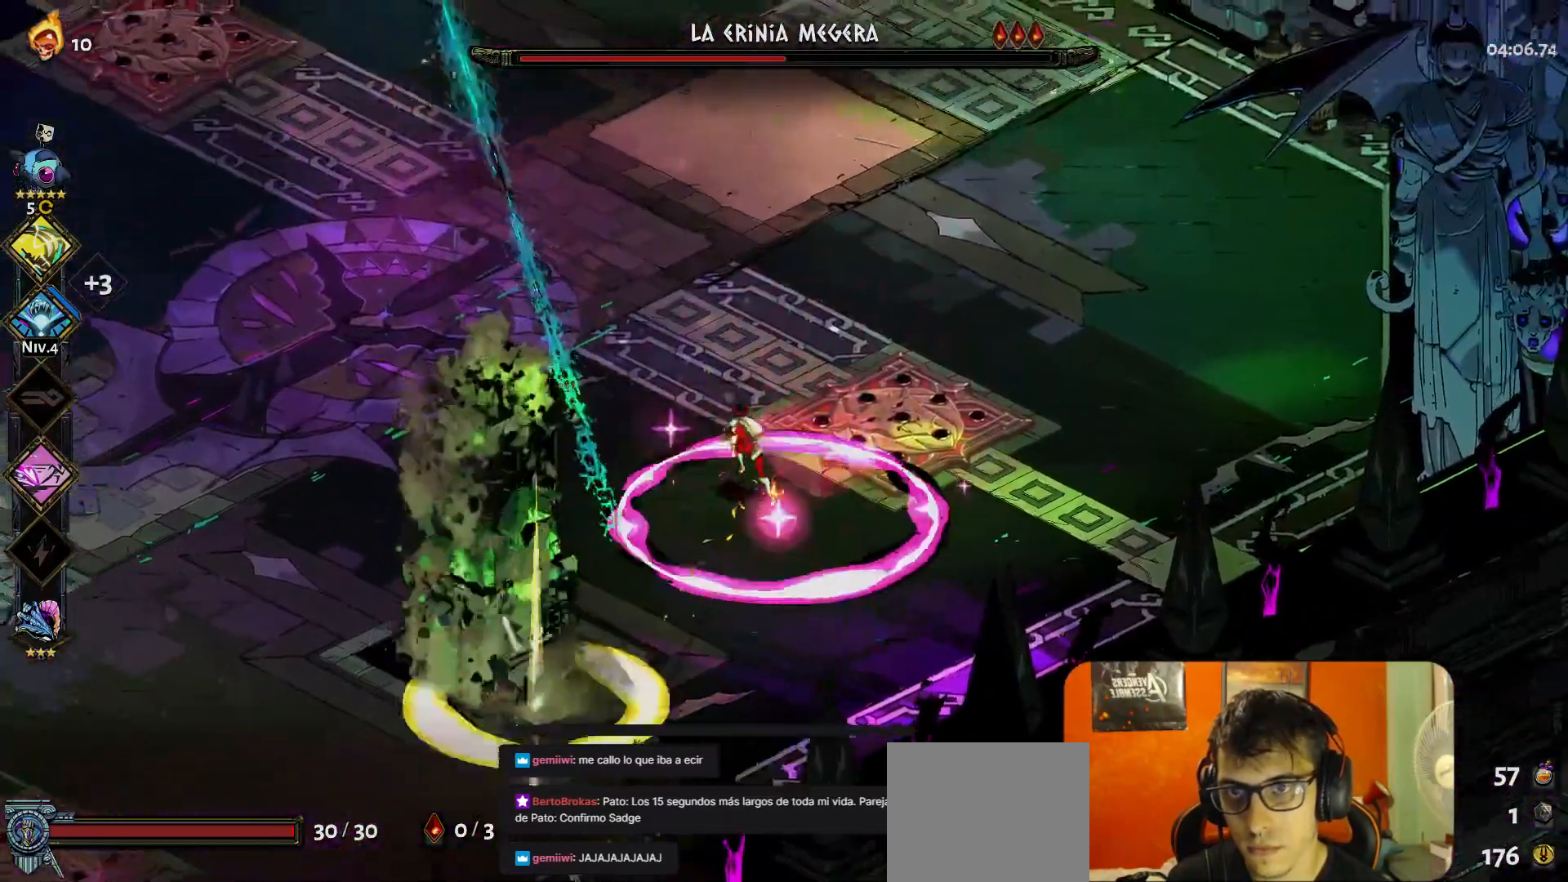
{"buttons": [], "left_stick": "up", "events": [[83, "left_stick", "up"]]}
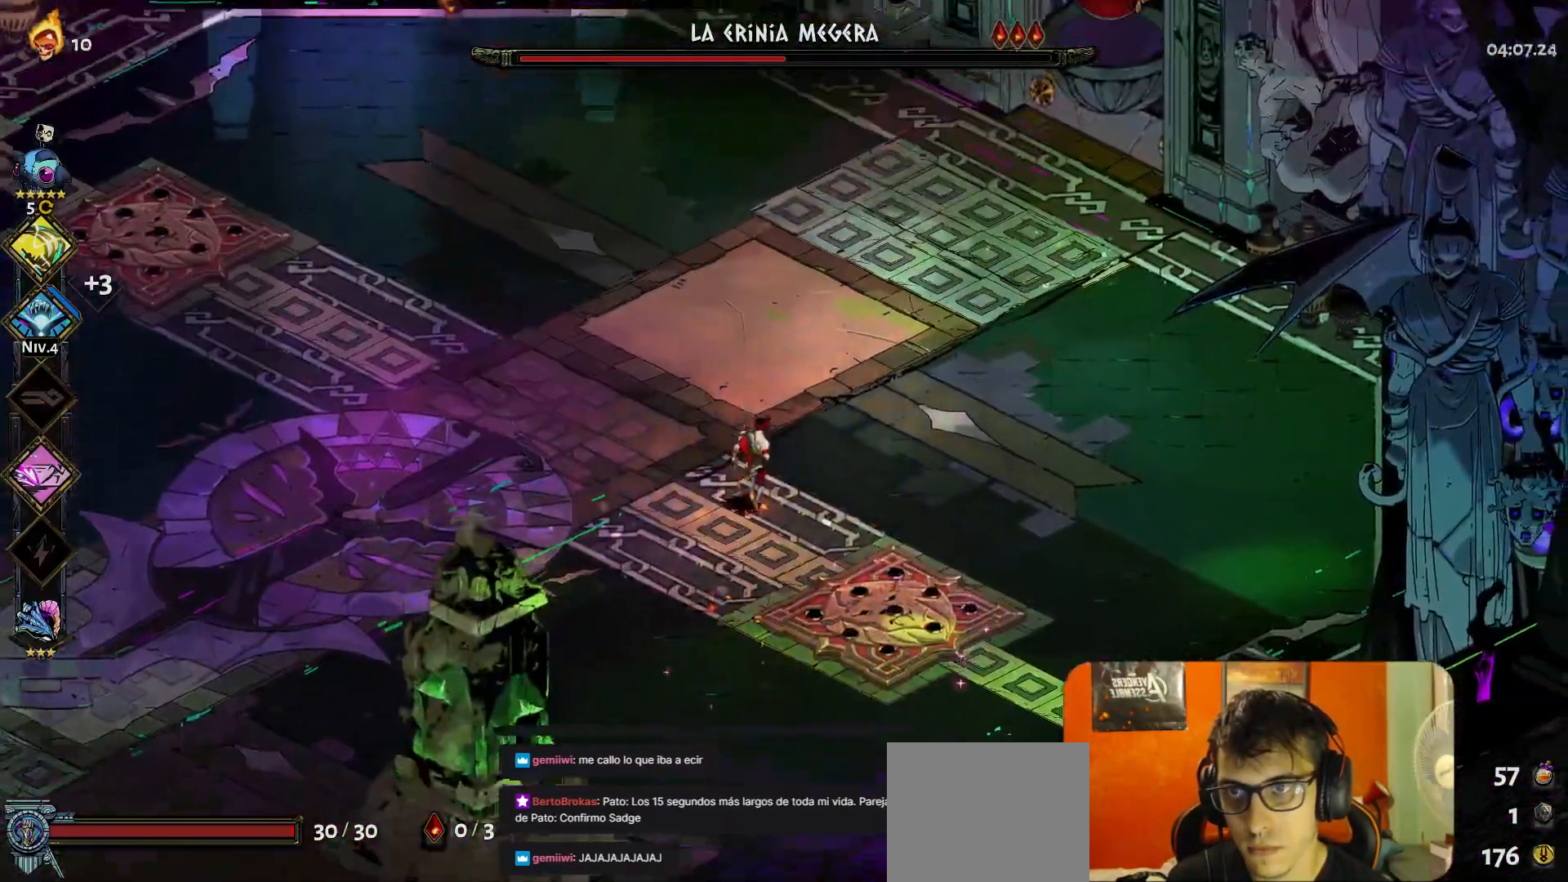
{"buttons": [], "left_stick": "center", "events": [[150, "Y", "down"], [233, "Y", "up"], [267, "left_stick", "center"]]}
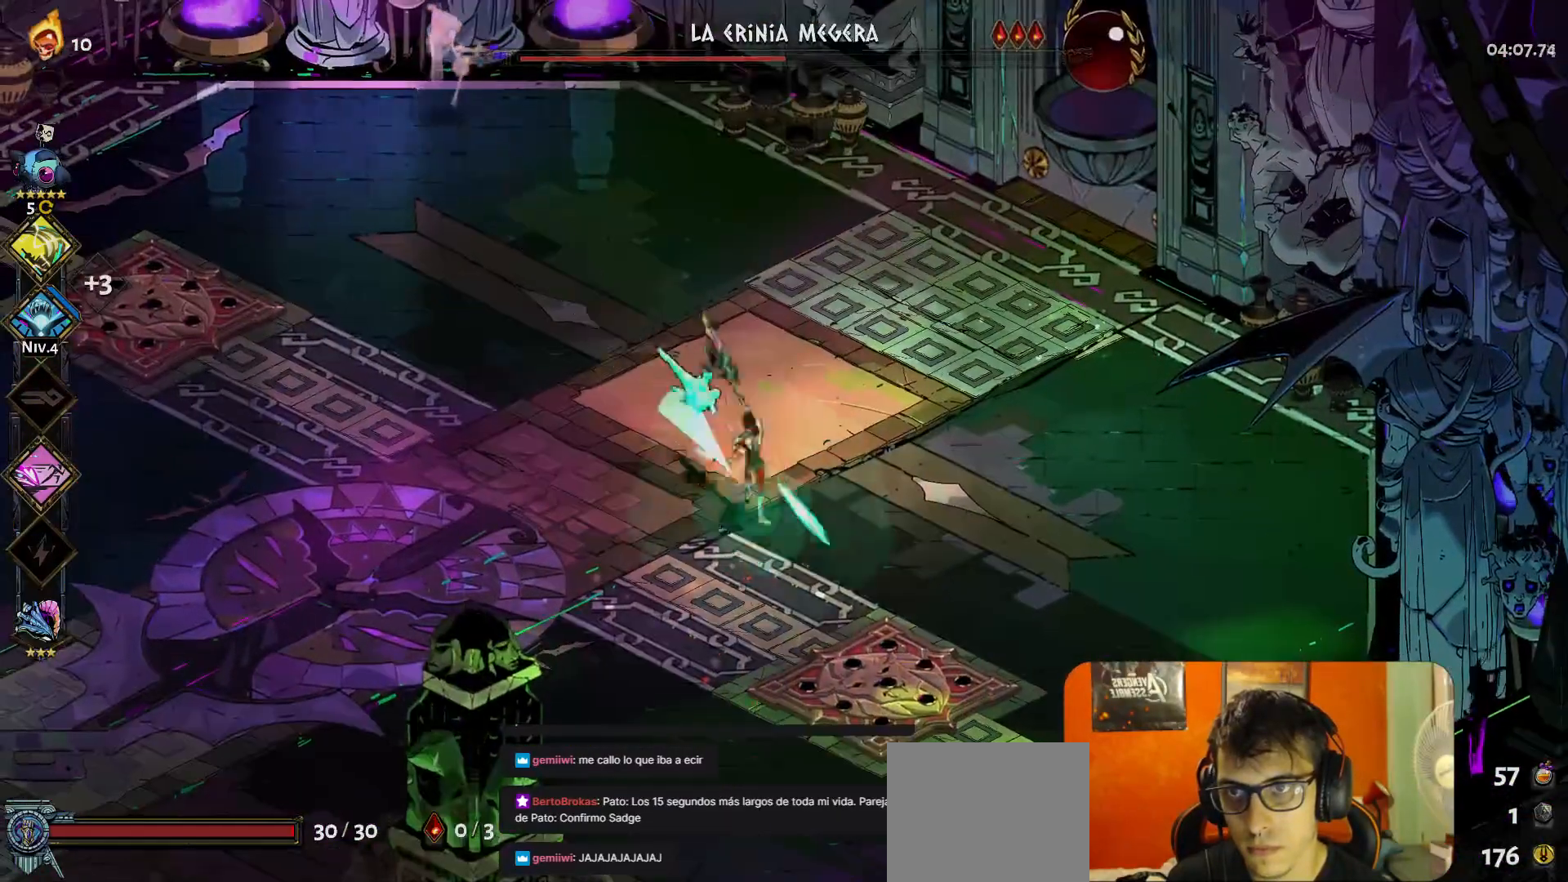
{"buttons": [], "left_stick": "right", "events": [[83, "left_stick", "up-right"], [283, "left_stick", "up"], [467, "left_stick", "right"]]}
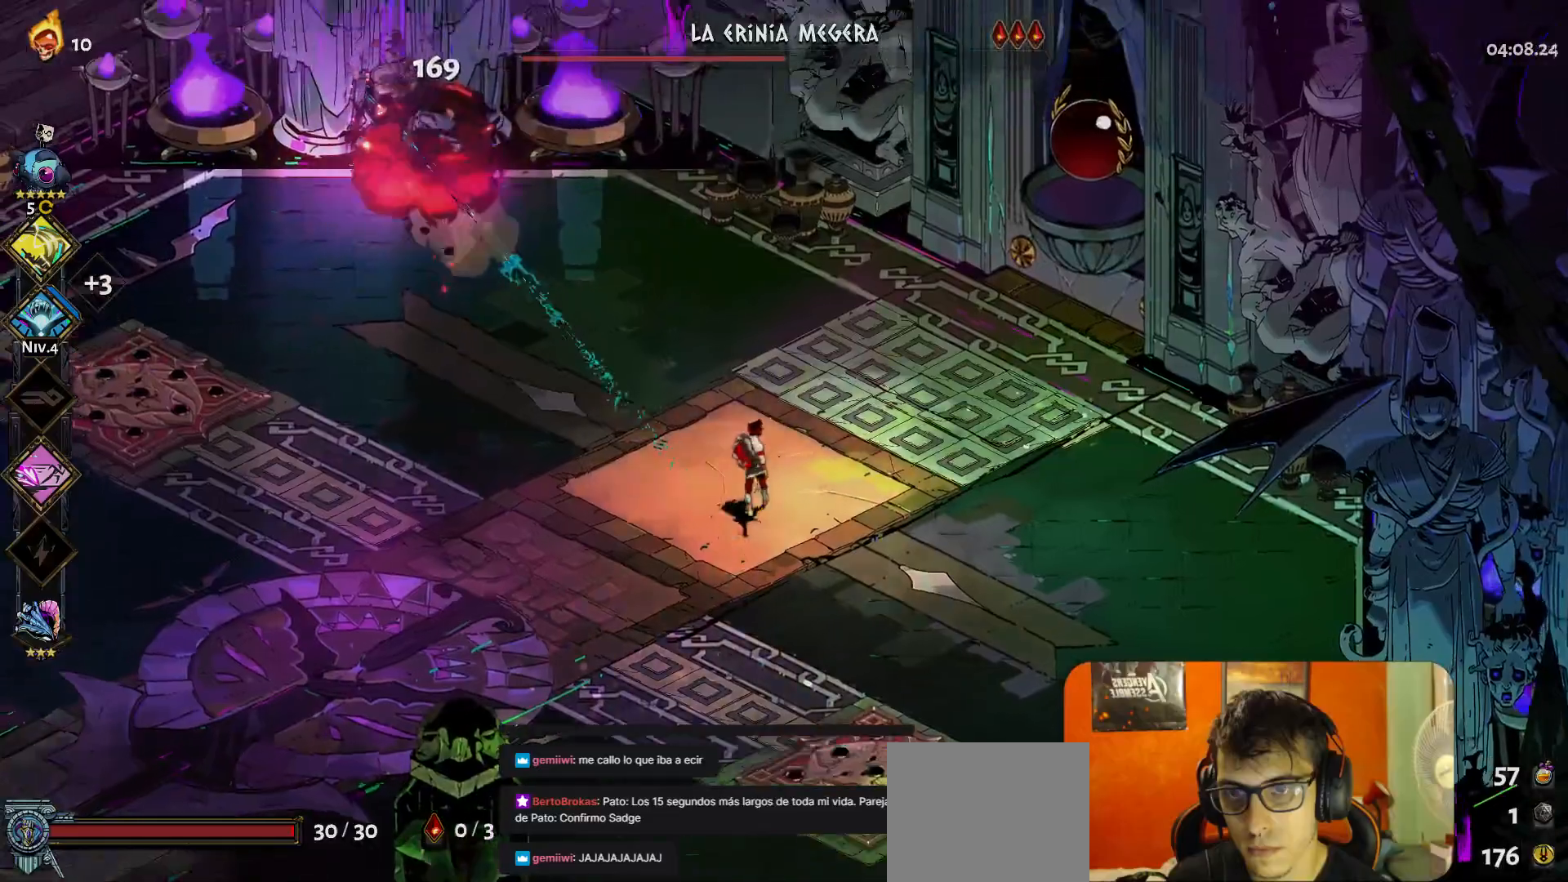
{"buttons": [], "left_stick": "left", "events": [[17, "left_stick", "up-right"], [183, "left_stick", "up-left"], [267, "left_stick", "left"]]}
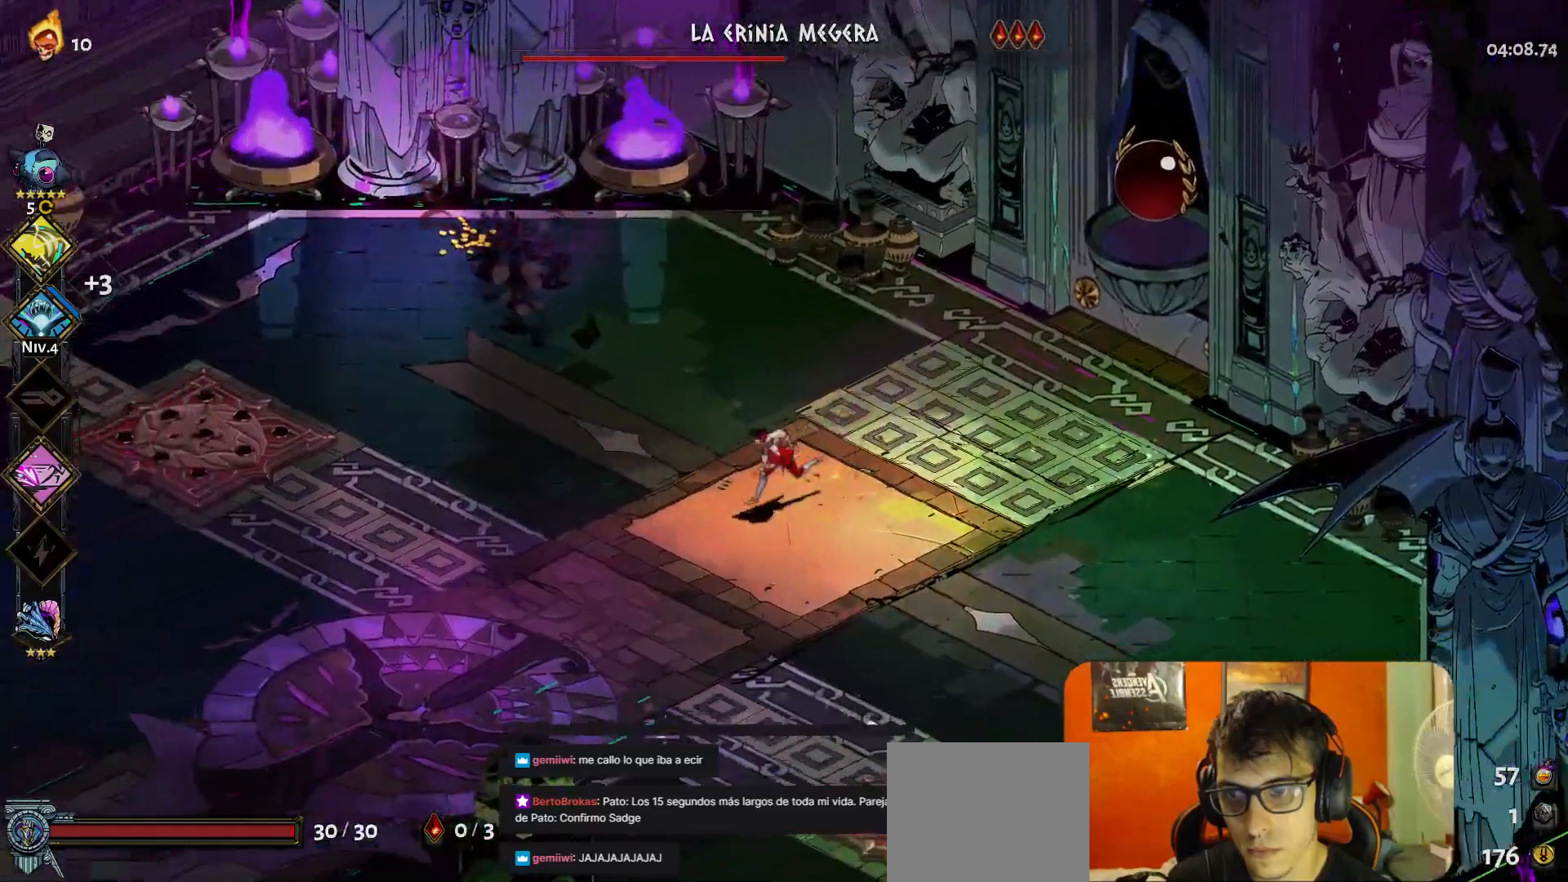
{"buttons": [], "left_stick": "left", "events": []}
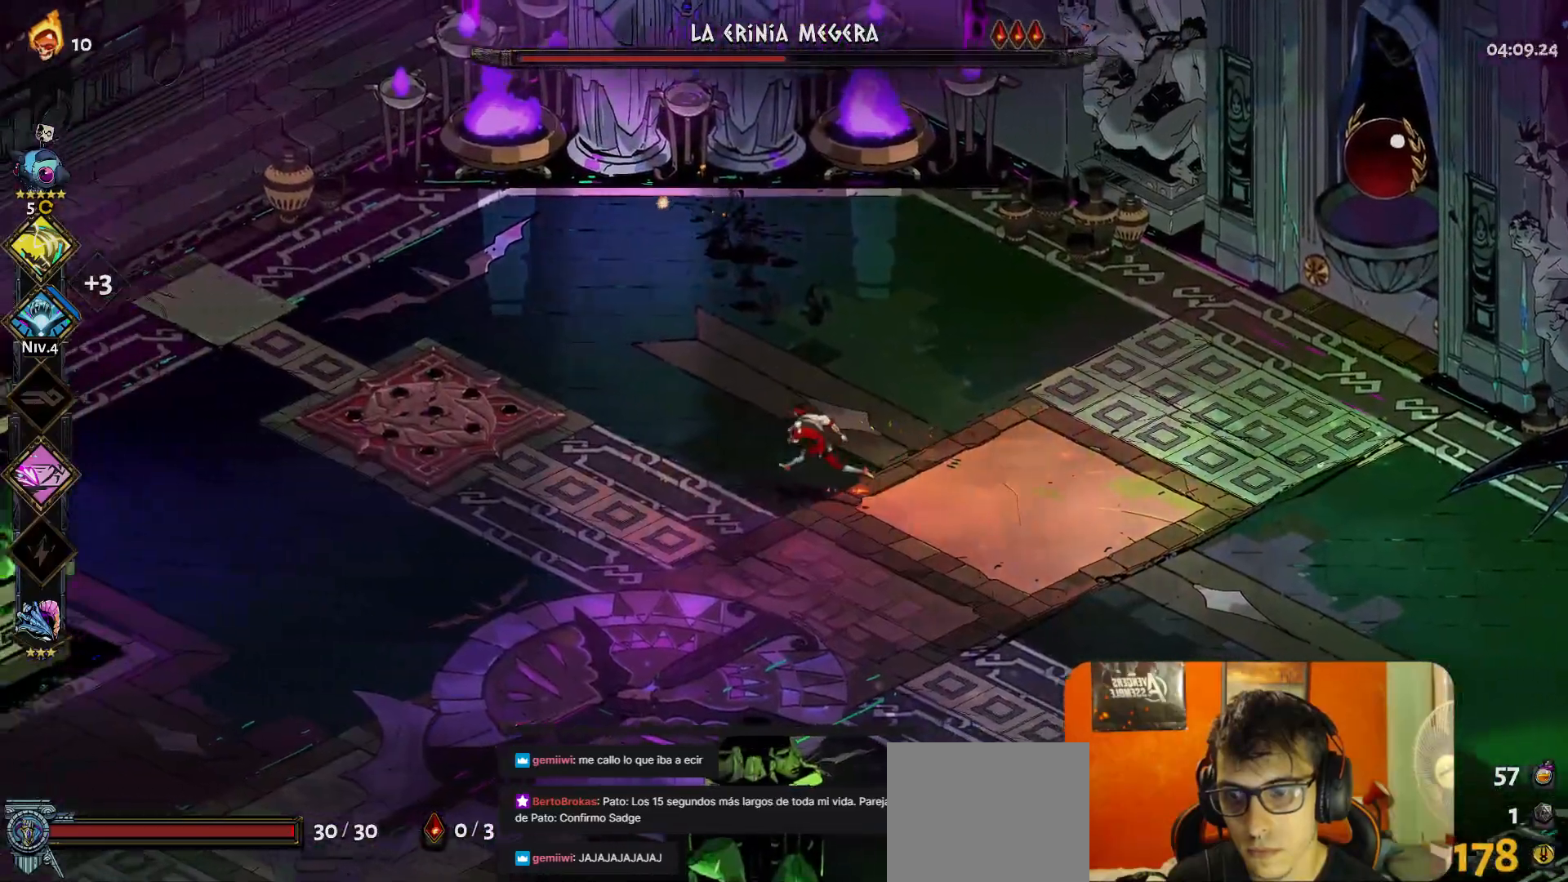
{"buttons": [], "left_stick": "center", "events": [[500, "left_stick", "center"]]}